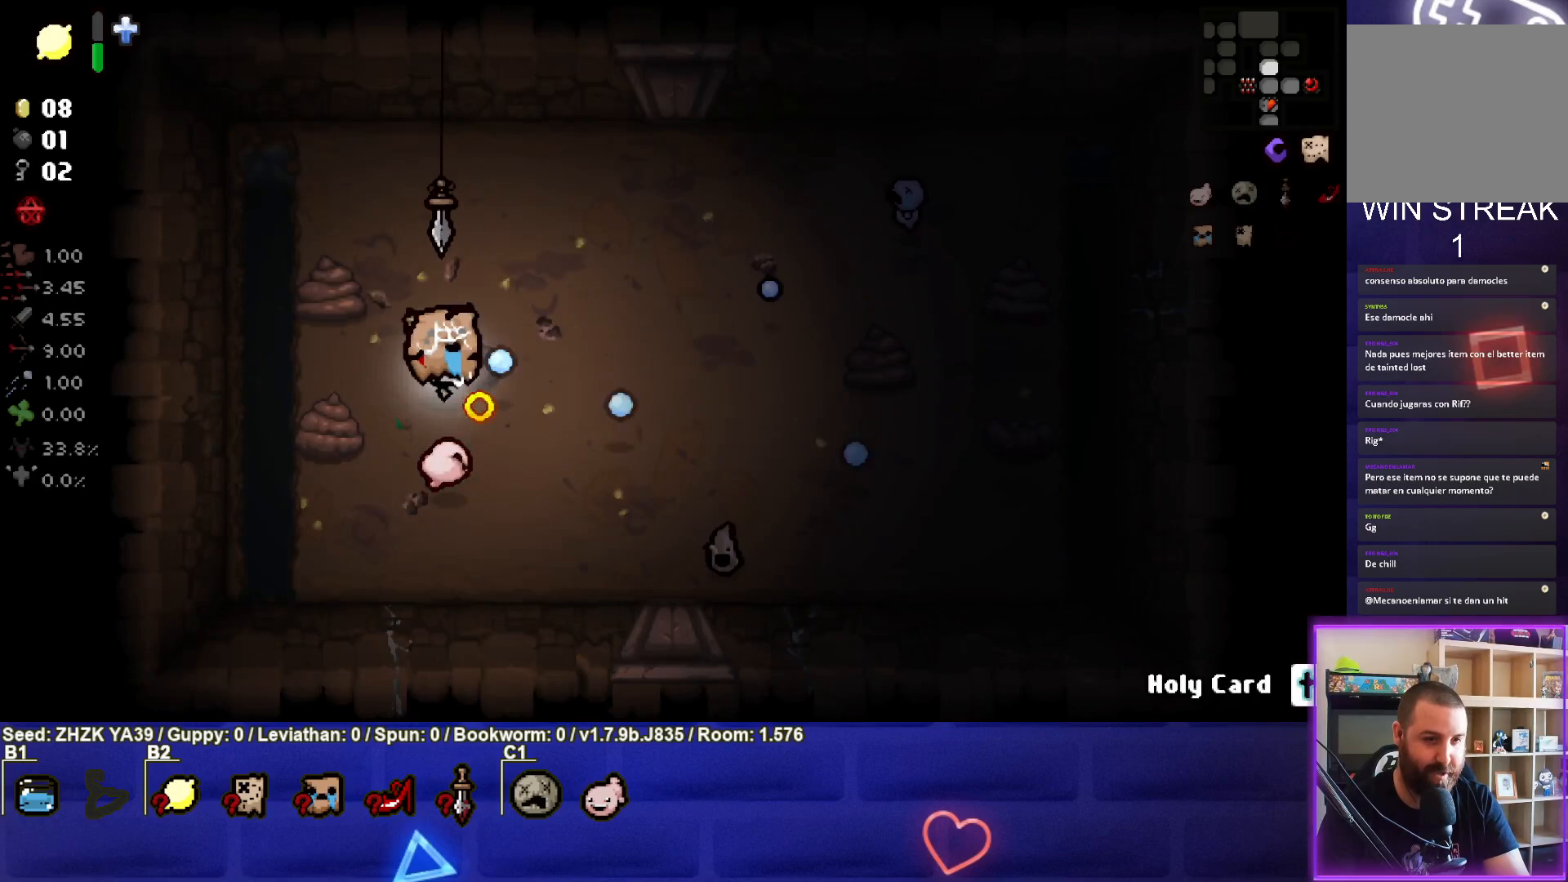
Gameplay with a controller (PlayStation layout); each line is a JSON object with the inputs held at the frame after it. "events" lists button and stick changes between this image and that frame as [ms after this image, input, new state], when the widget could be followed in between.
{"buttons": [], "left_stick": "left", "right_stick": "center", "events": [[133, "left_stick", "down-right"], [417, "right_stick", "center"], [433, "left_stick", "center"], [483, "left_stick", "left"]]}
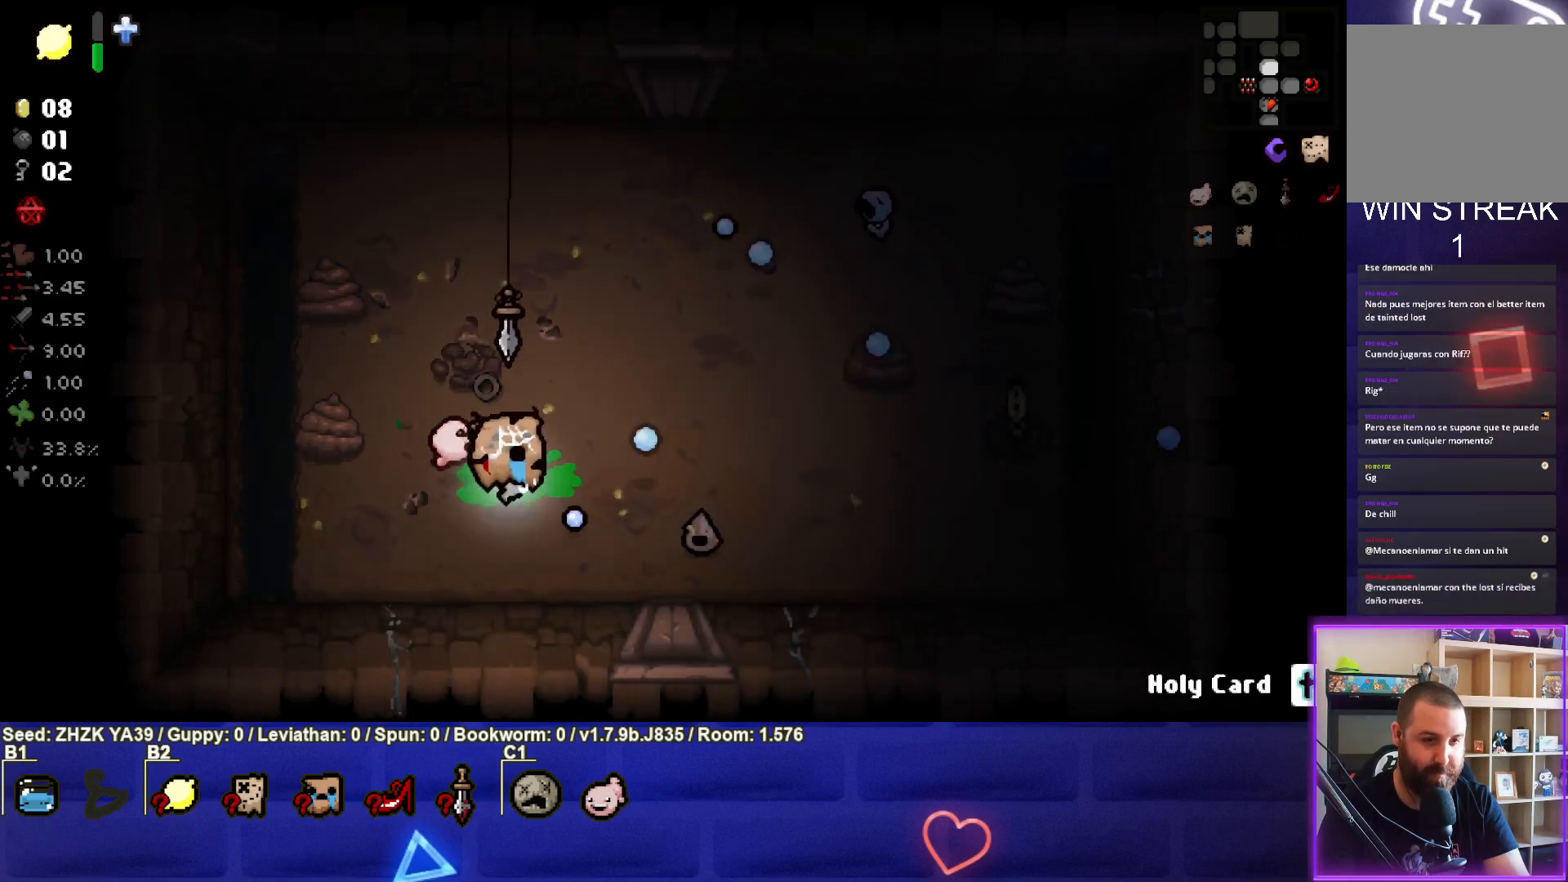
{"buttons": [], "left_stick": "right", "right_stick": "right", "events": [[33, "right_stick", "right"], [233, "left_stick", "right"]]}
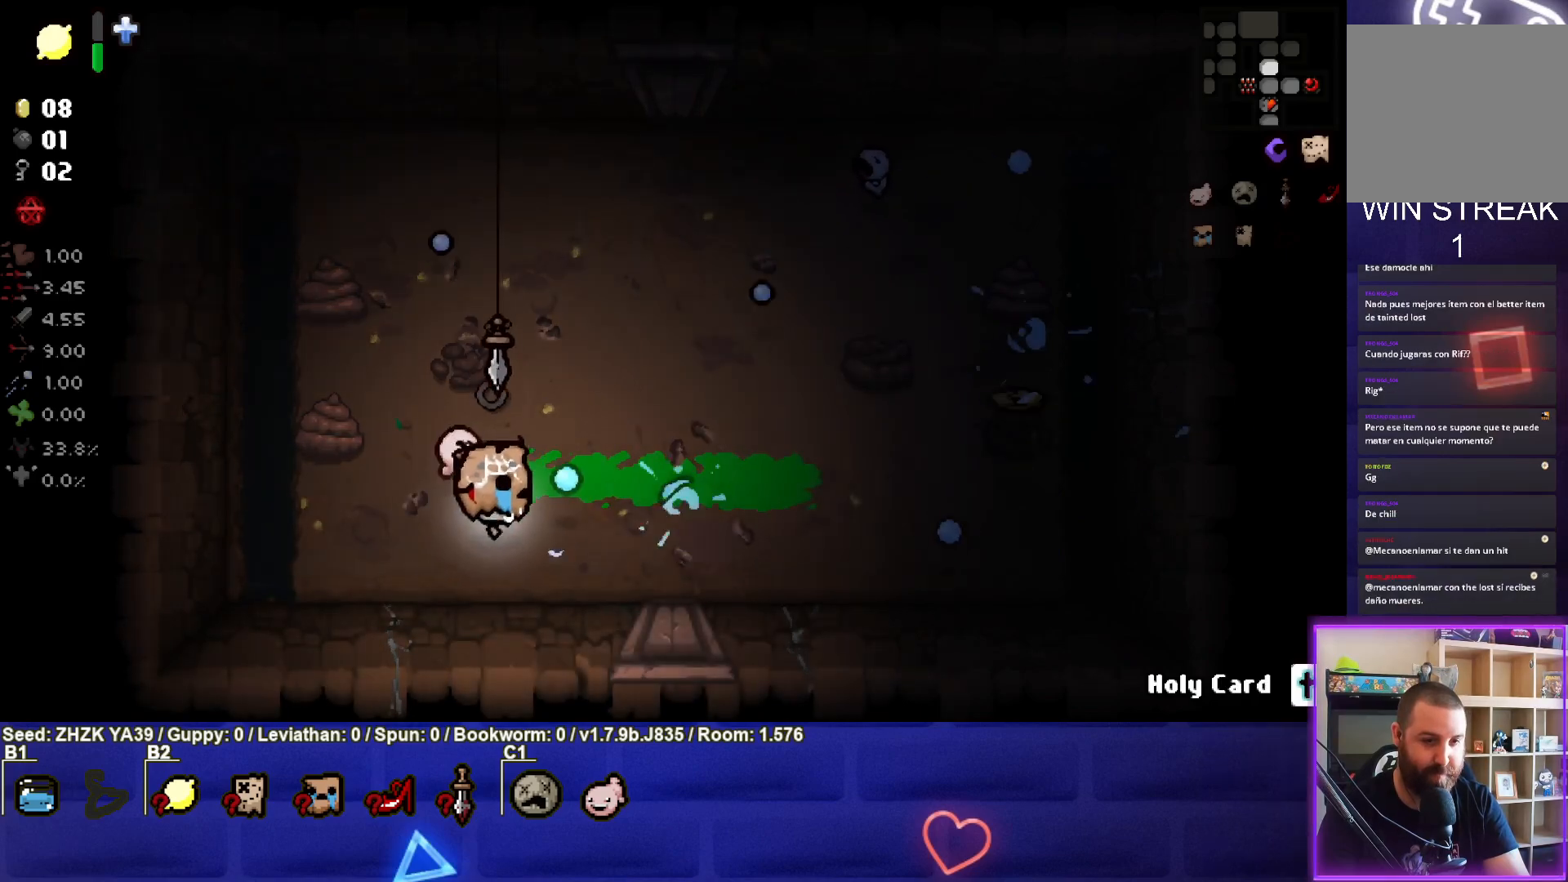
{"buttons": [], "left_stick": "right", "right_stick": "center", "events": [[83, "left_stick", "center"], [183, "left_stick", "up-right"], [400, "right_stick", "center"], [417, "left_stick", "right"]]}
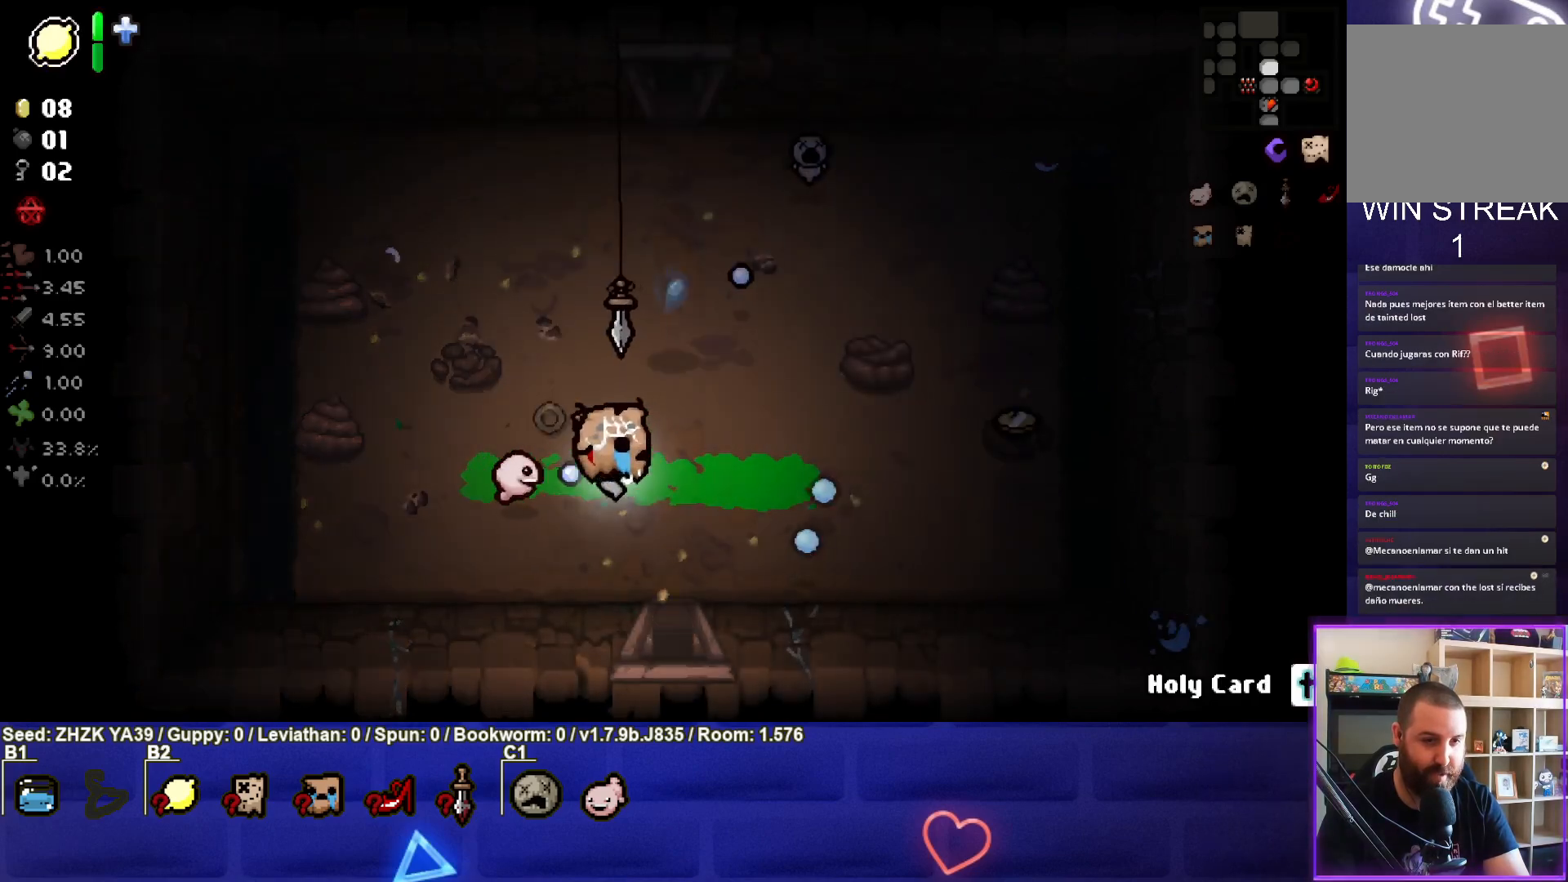
{"buttons": [], "left_stick": "right", "right_stick": "center", "events": [[17, "right_stick", "right"], [267, "right_stick", "center"]]}
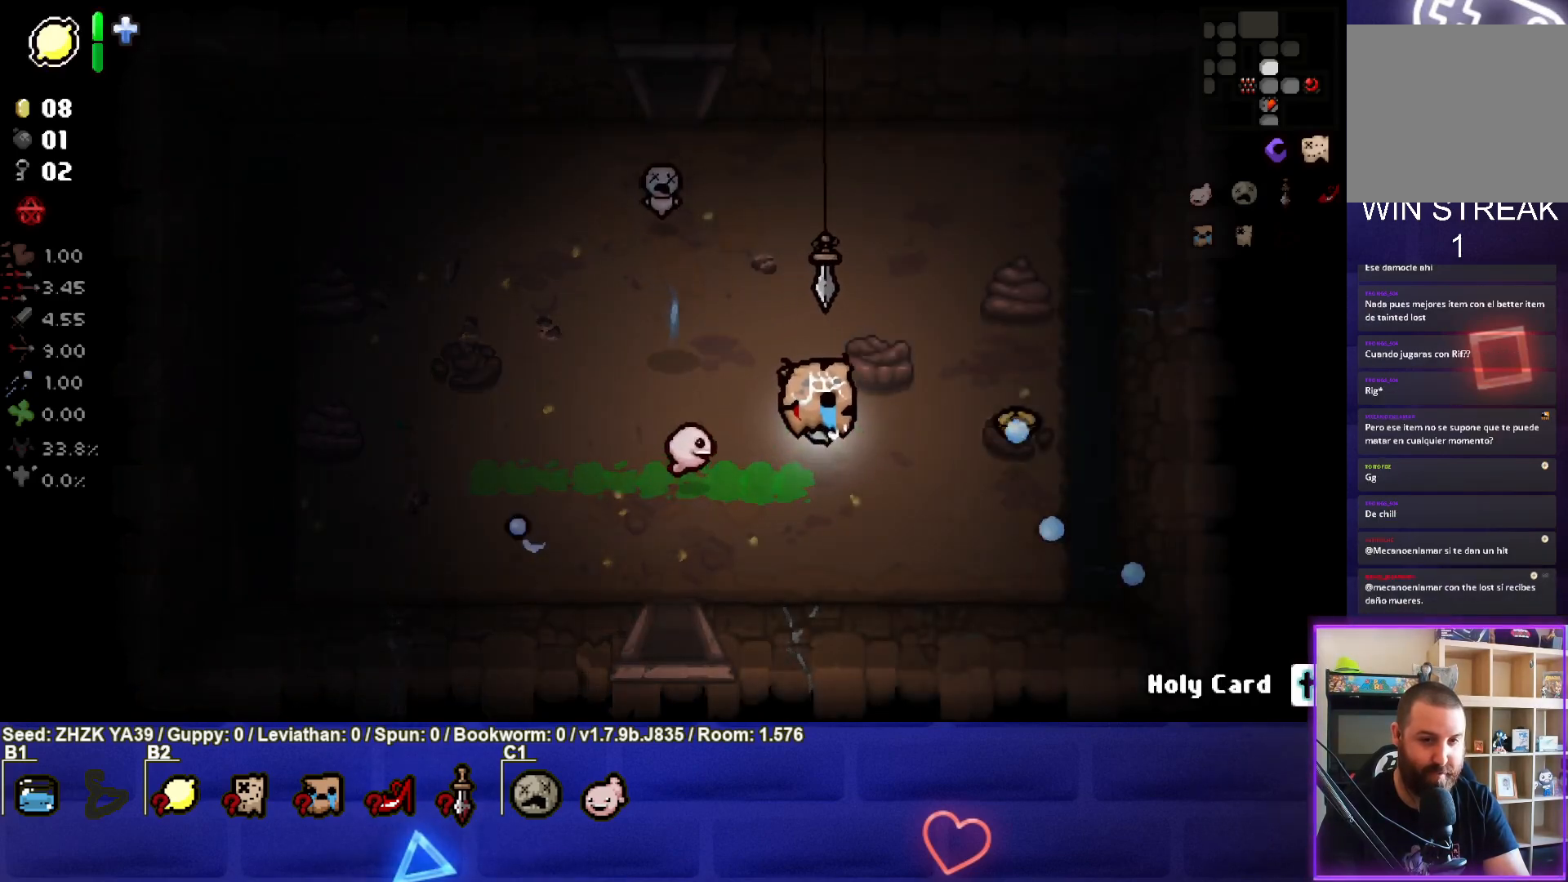
{"buttons": [], "left_stick": "left", "right_stick": "center", "events": [[17, "right_stick", "right"], [350, "left_stick", "center"], [400, "right_stick", "center"], [433, "left_stick", "left"]]}
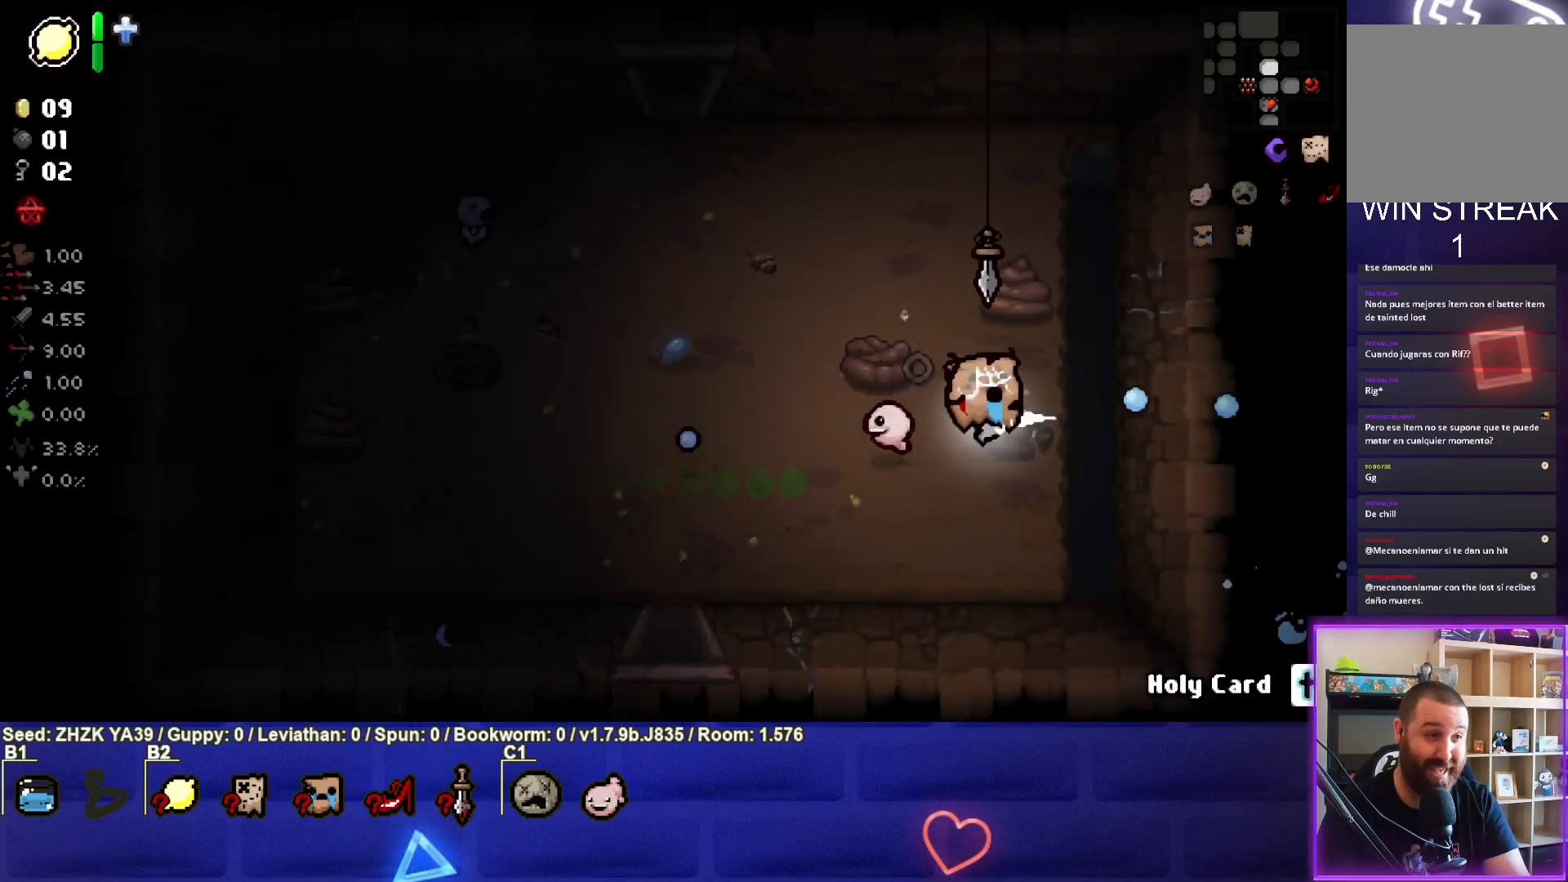
{"buttons": [], "left_stick": "up-left", "right_stick": "center", "events": [[150, "right_stick", "up"], [417, "left_stick", "up-left"], [483, "right_stick", "center"]]}
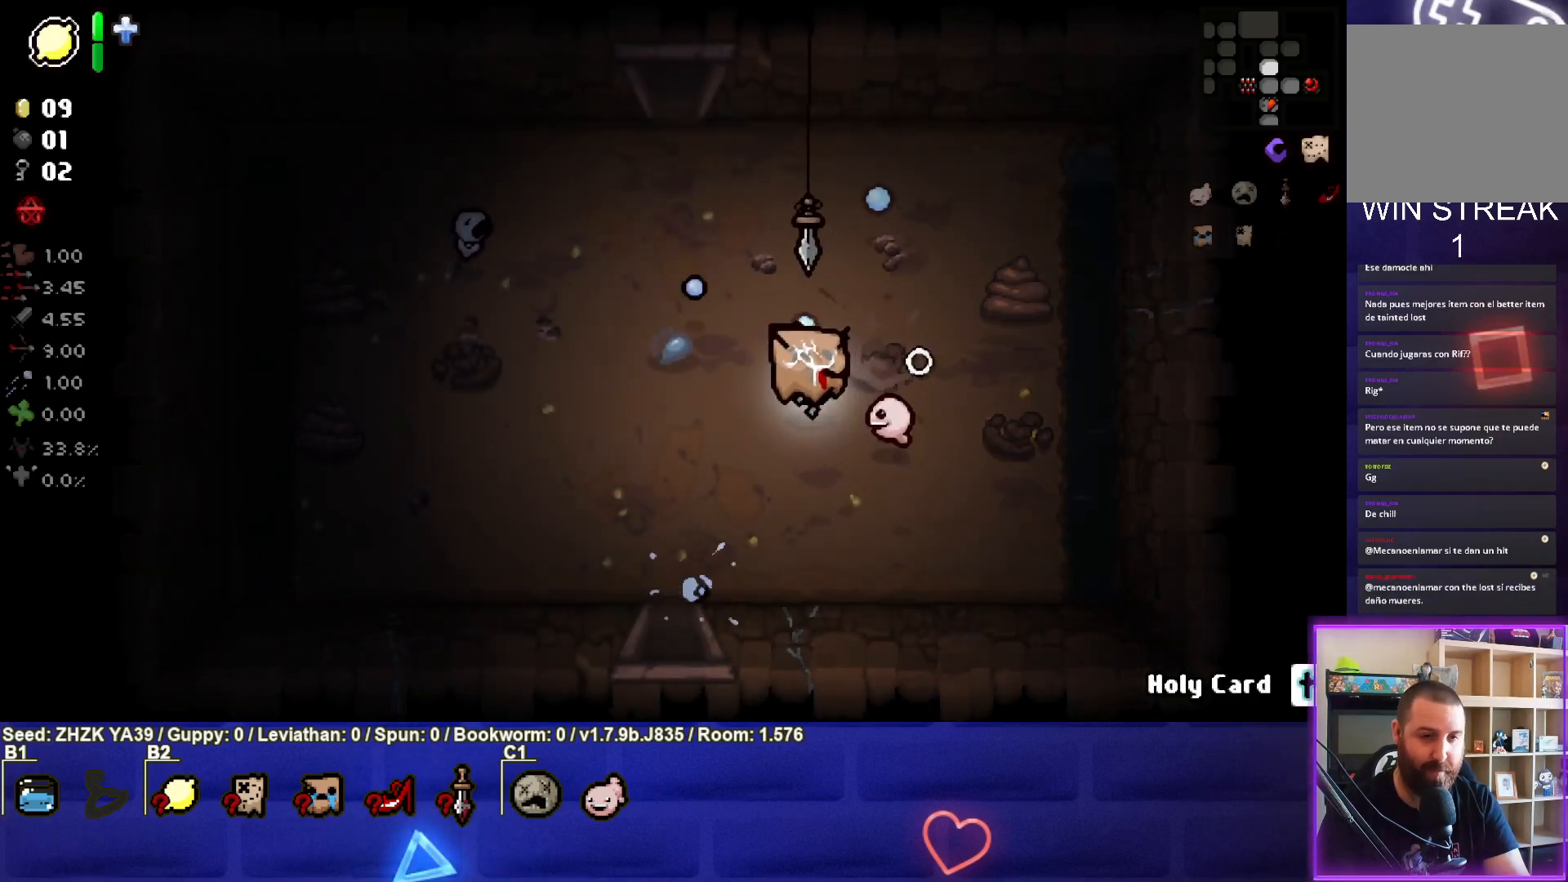
{"buttons": [], "left_stick": "left", "right_stick": "center", "events": [[167, "left_stick", "center"], [233, "left_stick", "up"], [433, "left_stick", "left"]]}
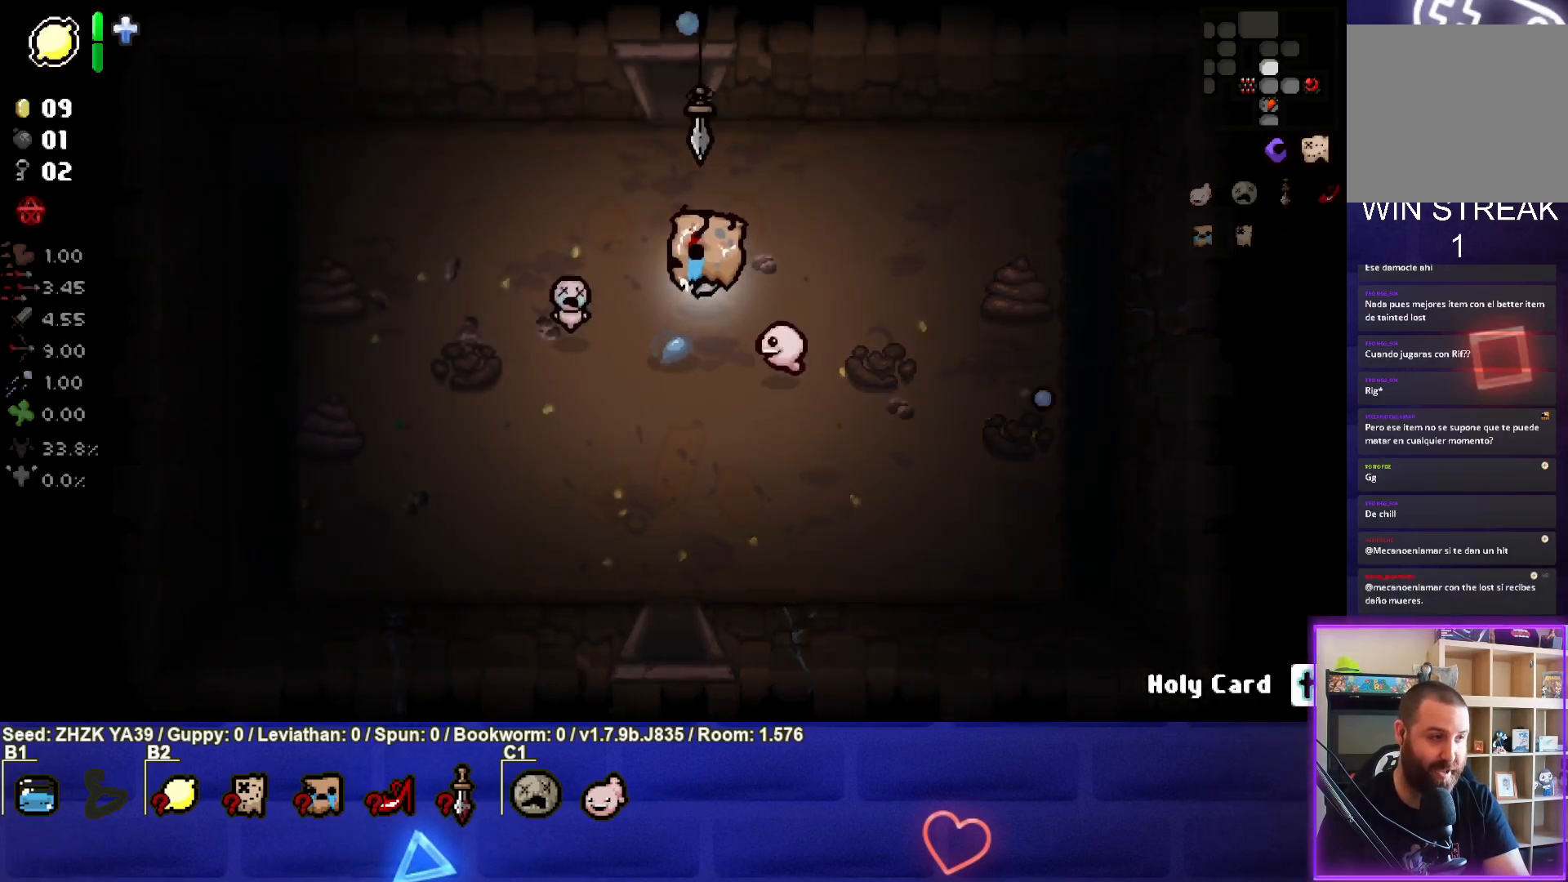
{"buttons": [], "left_stick": "up-right", "right_stick": "center", "events": [[50, "left_stick", "down-left"], [183, "left_stick", "center"], [233, "left_stick", "right"], [350, "left_stick", "up-right"]]}
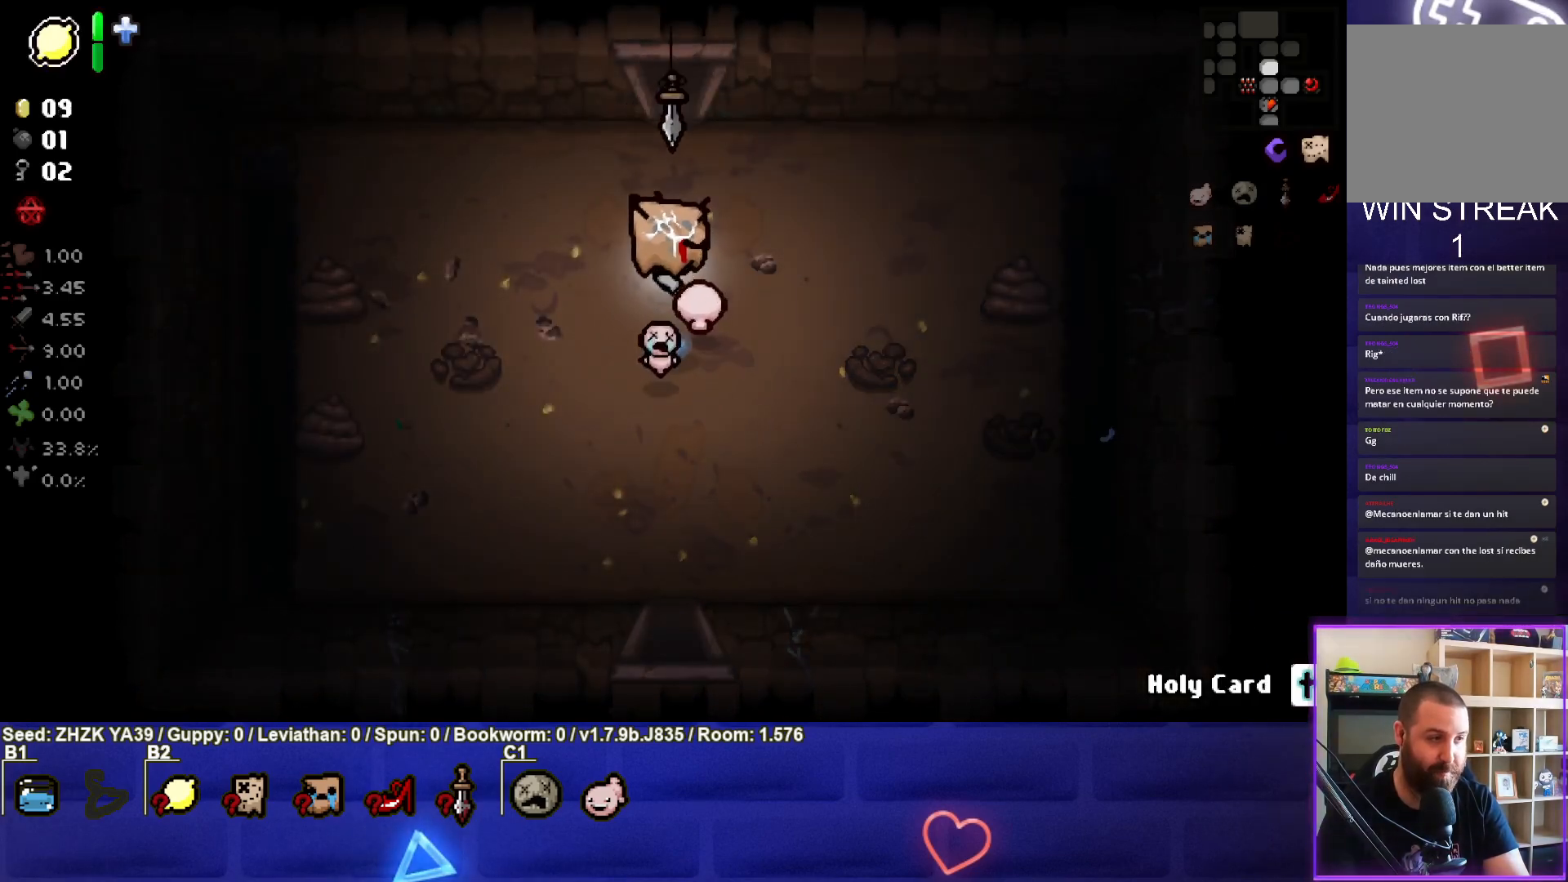
{"buttons": [], "left_stick": "up", "right_stick": "center", "events": [[50, "left_stick", "up"]]}
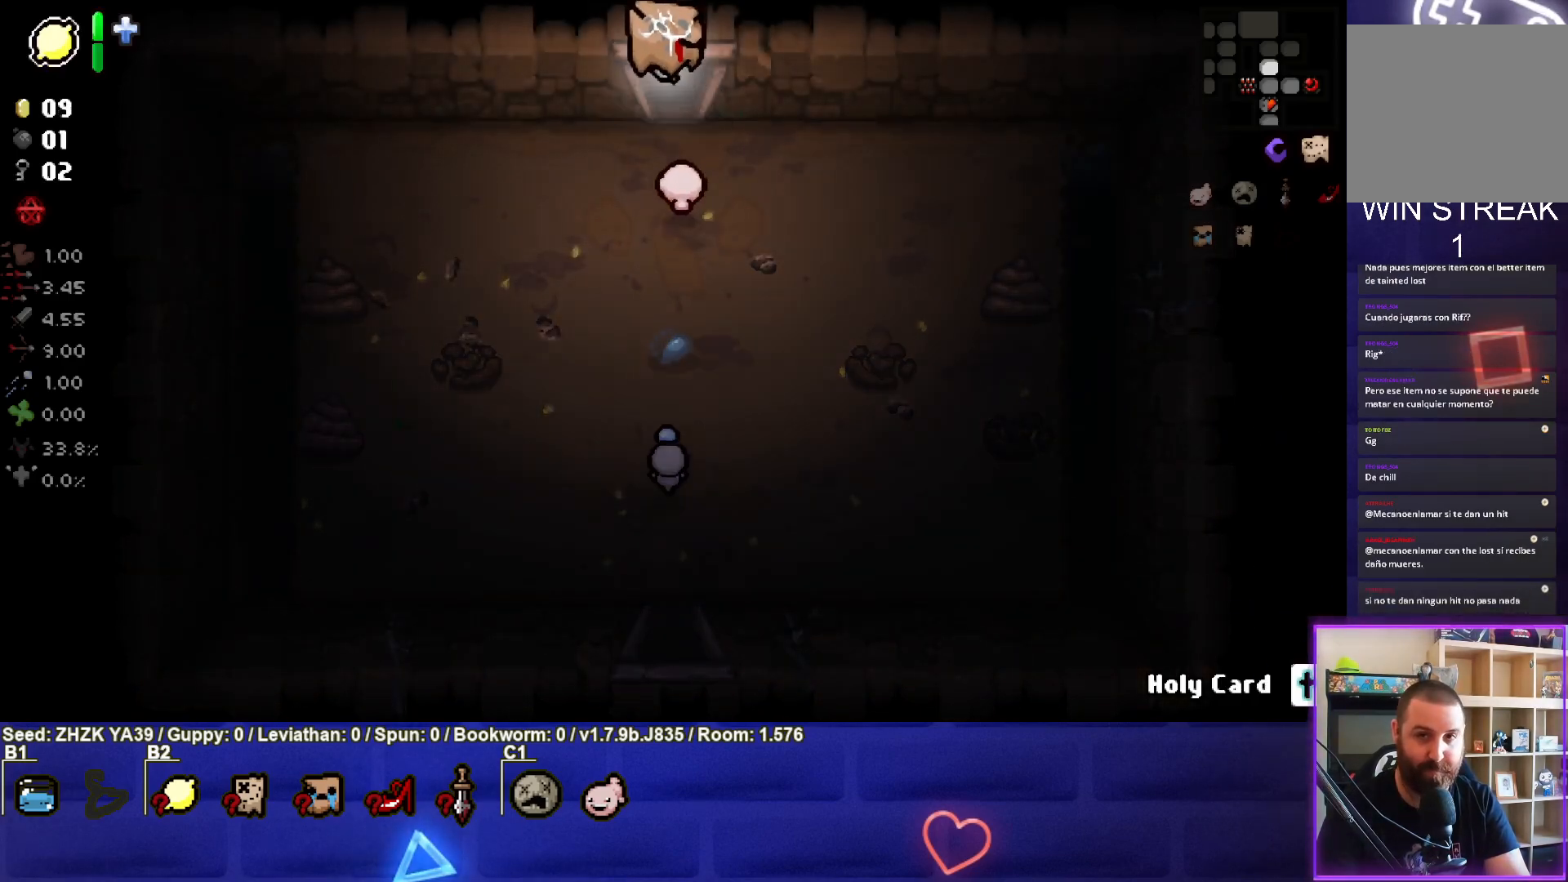
{"buttons": [], "left_stick": "center", "right_stick": "up", "events": [[17, "right_stick", "up"], [217, "left_stick", "center"]]}
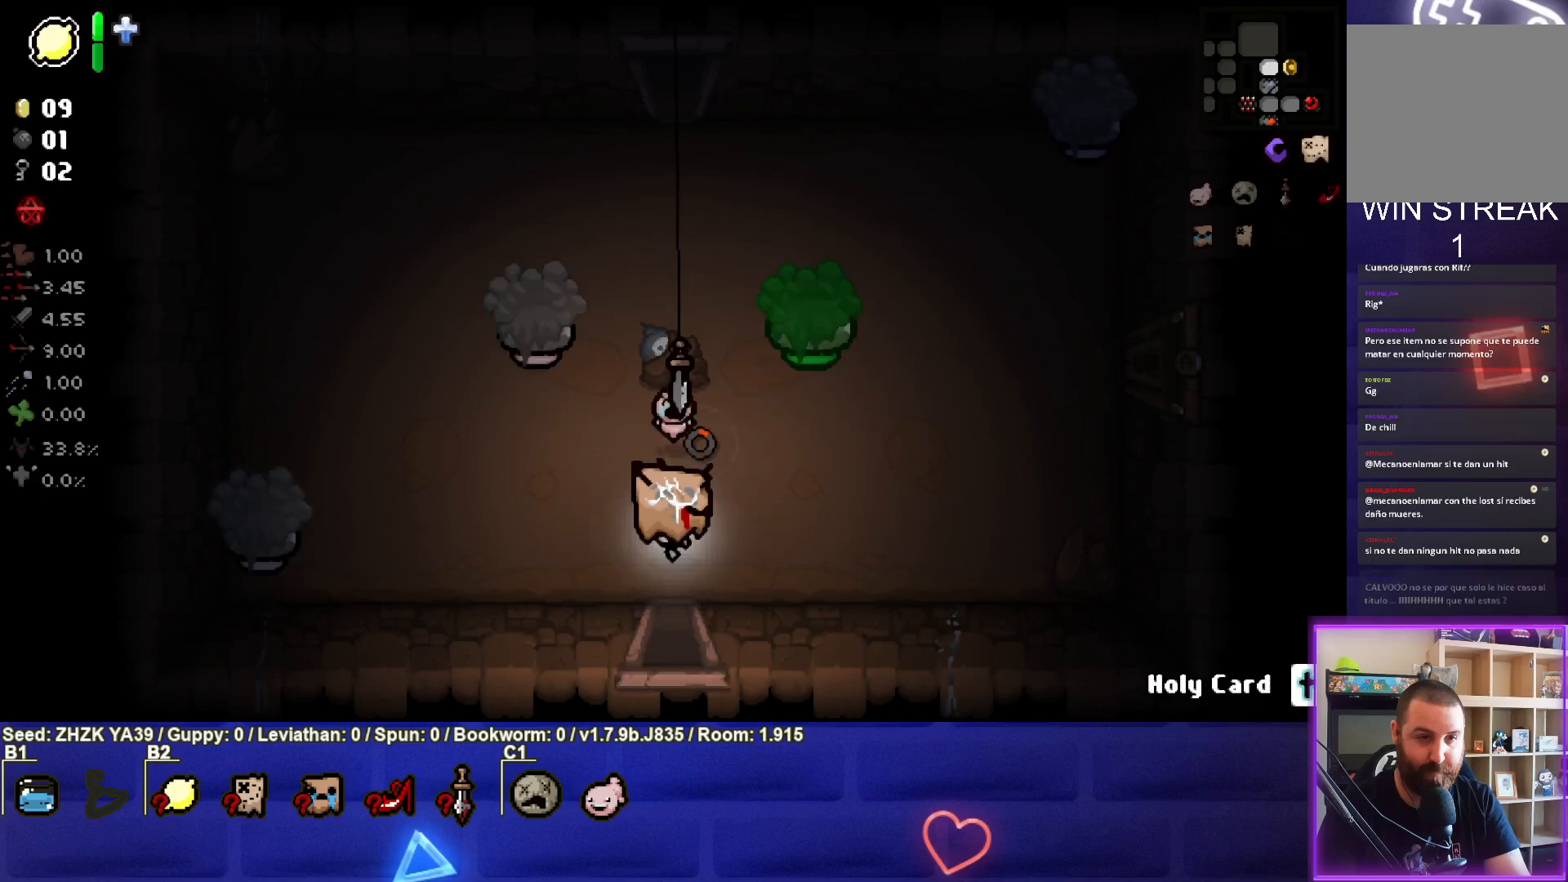
{"buttons": [], "left_stick": "center", "right_stick": "up", "events": [[283, "left_stick", "left"], [433, "left_stick", "center"]]}
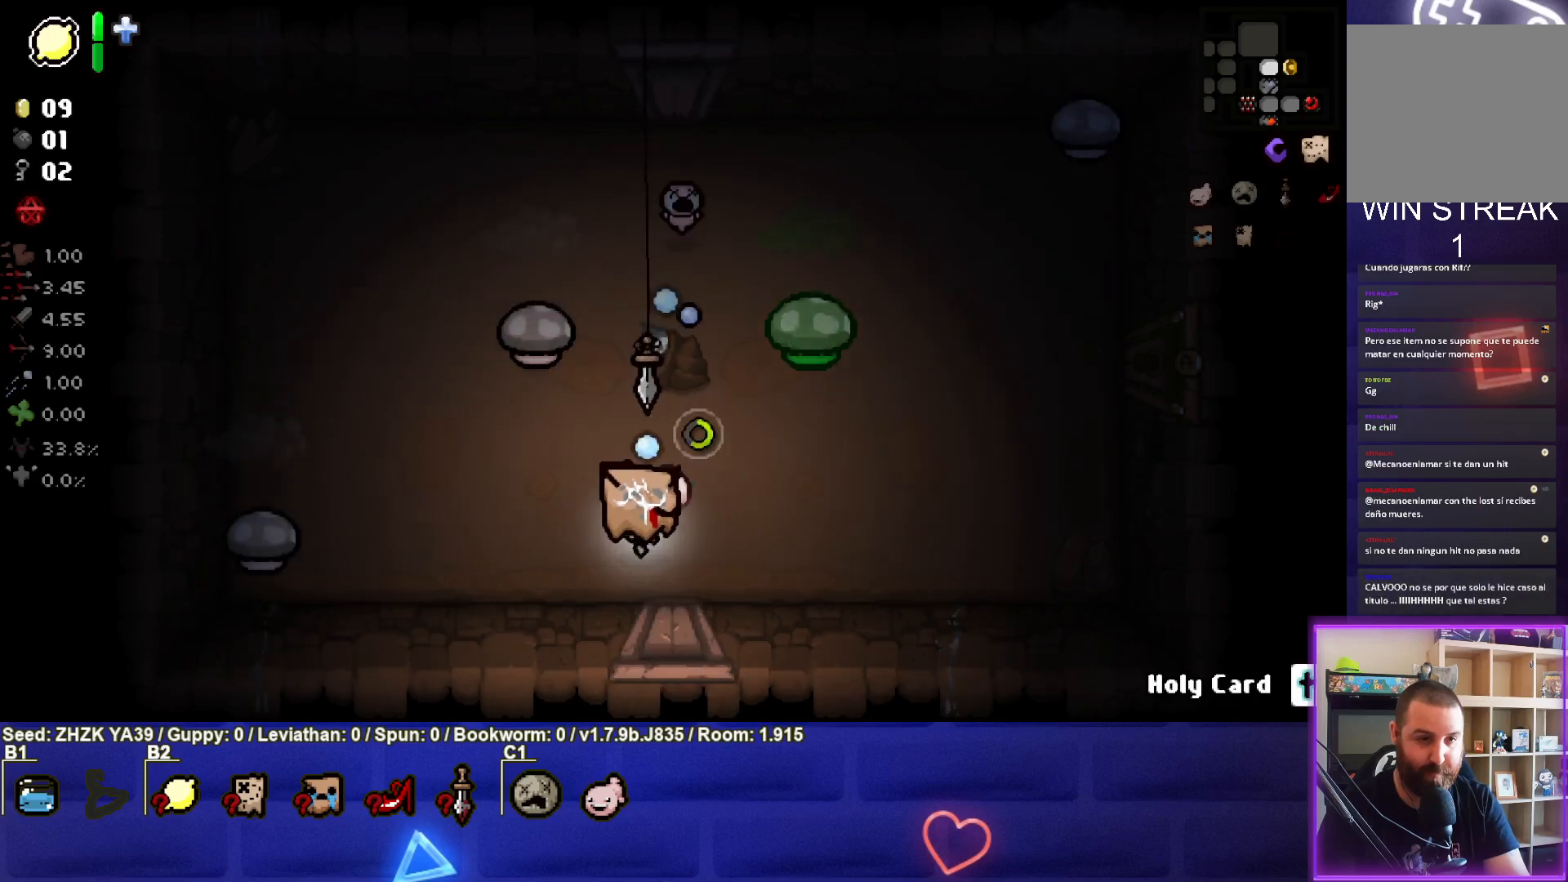
{"buttons": [], "left_stick": "up-left", "right_stick": "up", "events": [[50, "left_stick", "left"], [383, "left_stick", "up-left"]]}
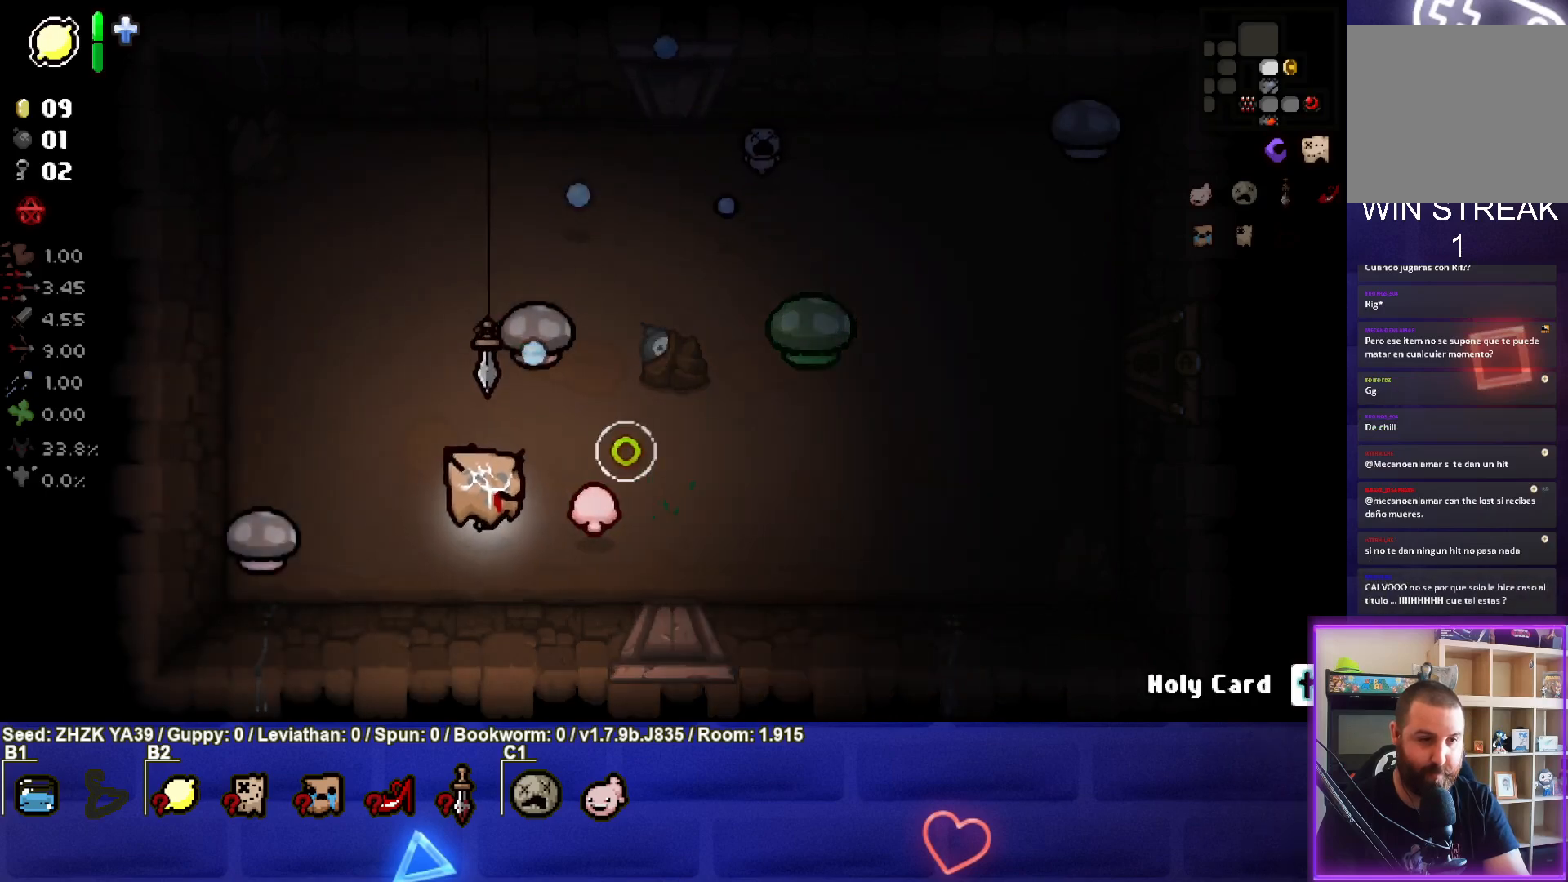
{"buttons": [], "left_stick": "up-left", "right_stick": "right", "events": [[117, "right_stick", "right"]]}
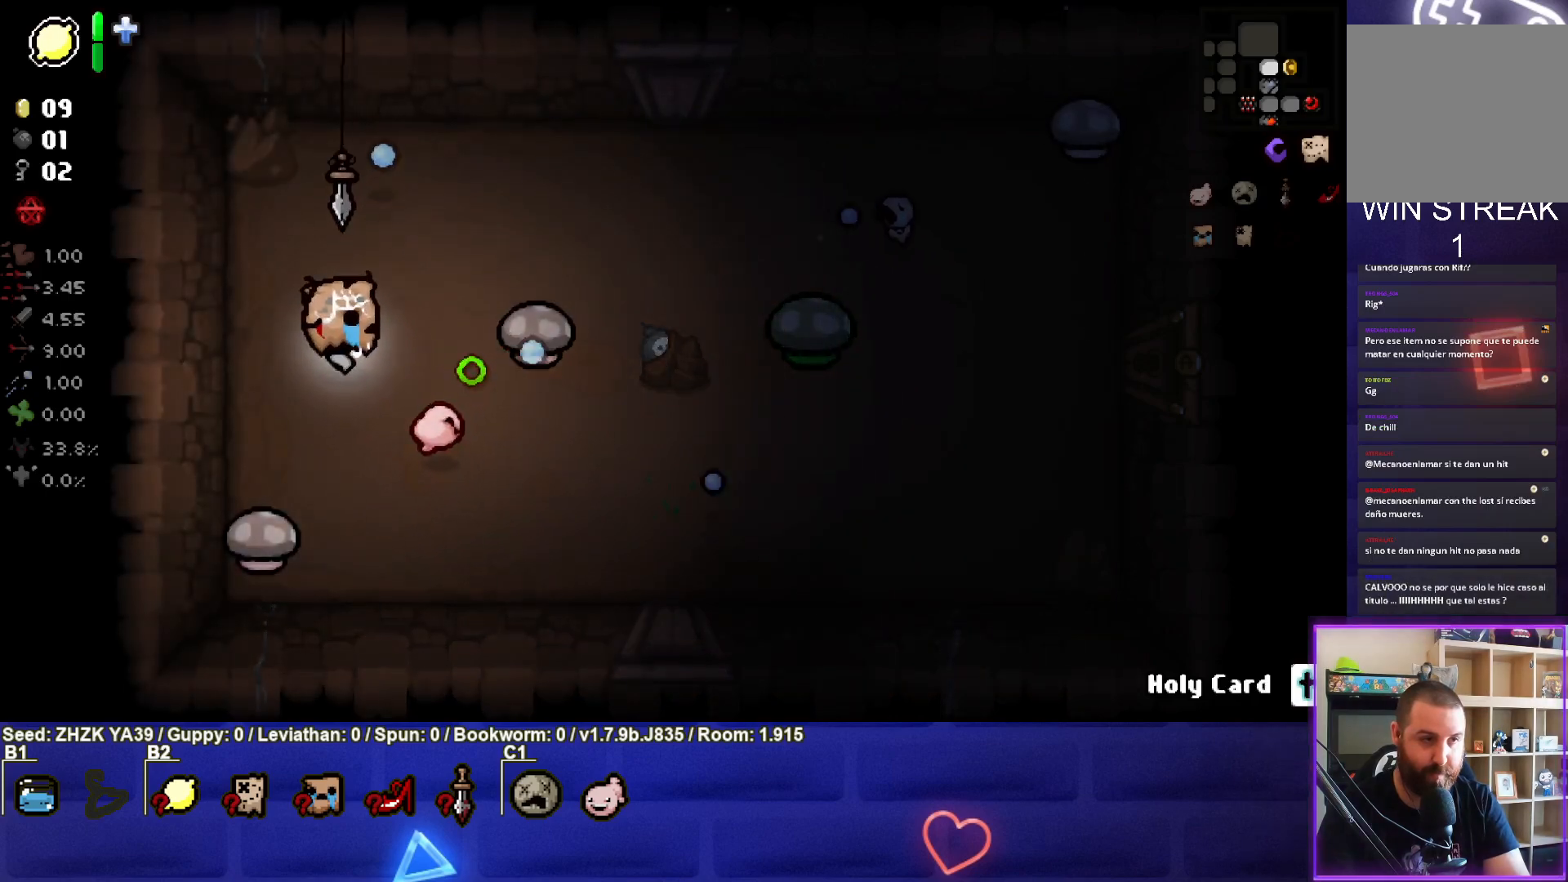
{"buttons": [], "left_stick": "center", "right_stick": "down", "events": [[117, "right_stick", "down-right"], [267, "right_stick", "down"], [367, "left_stick", "up"], [500, "left_stick", "center"]]}
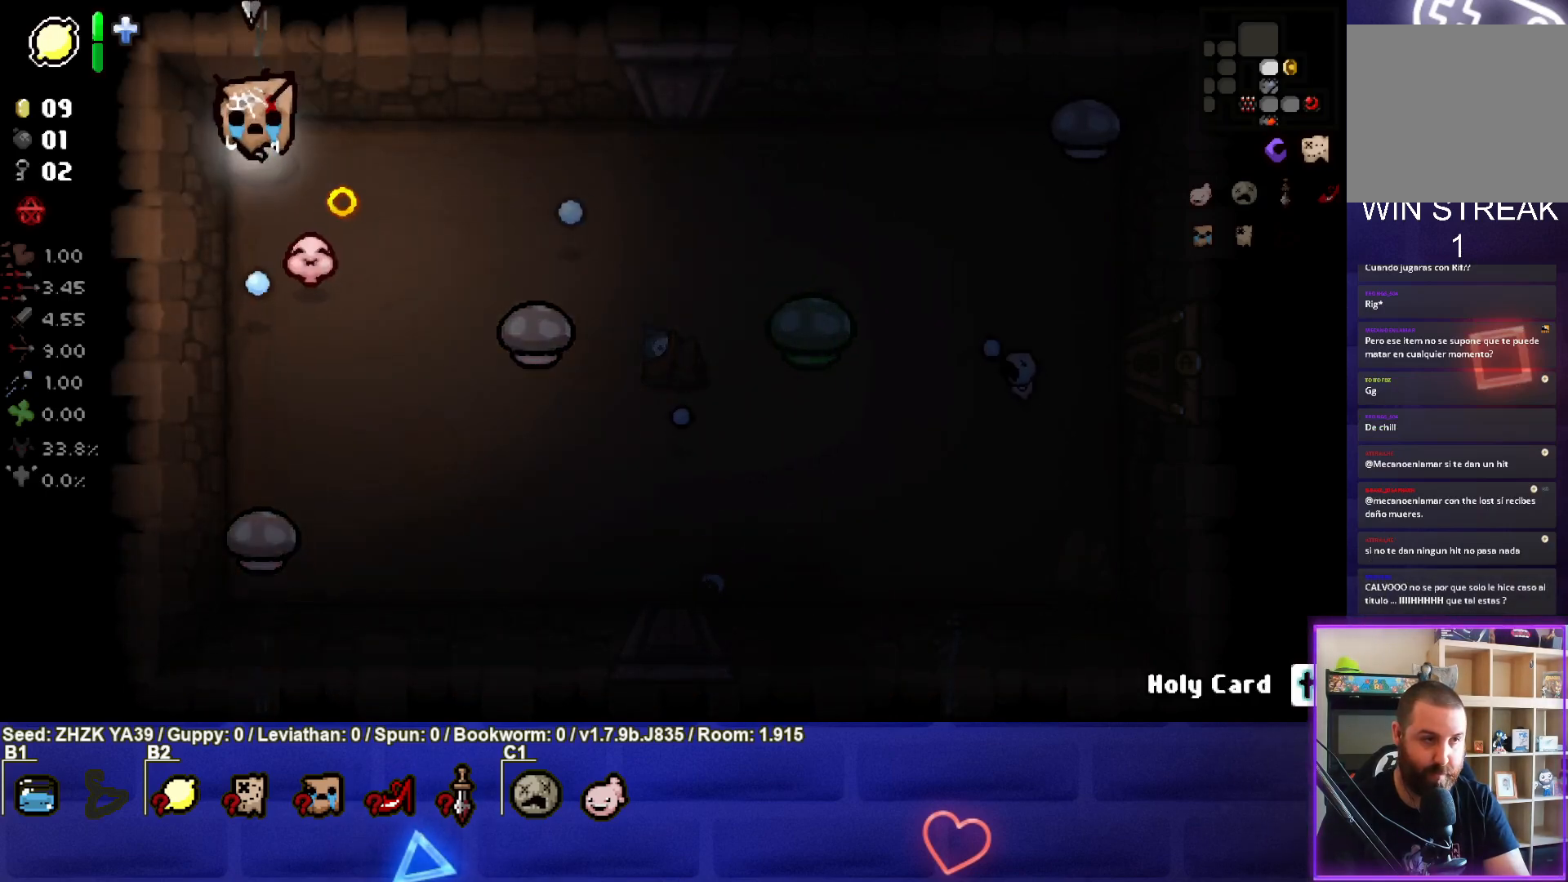
{"buttons": [], "left_stick": "up", "right_stick": "down", "events": [[133, "left_stick", "down"], [367, "left_stick", "center"], [417, "left_stick", "up"]]}
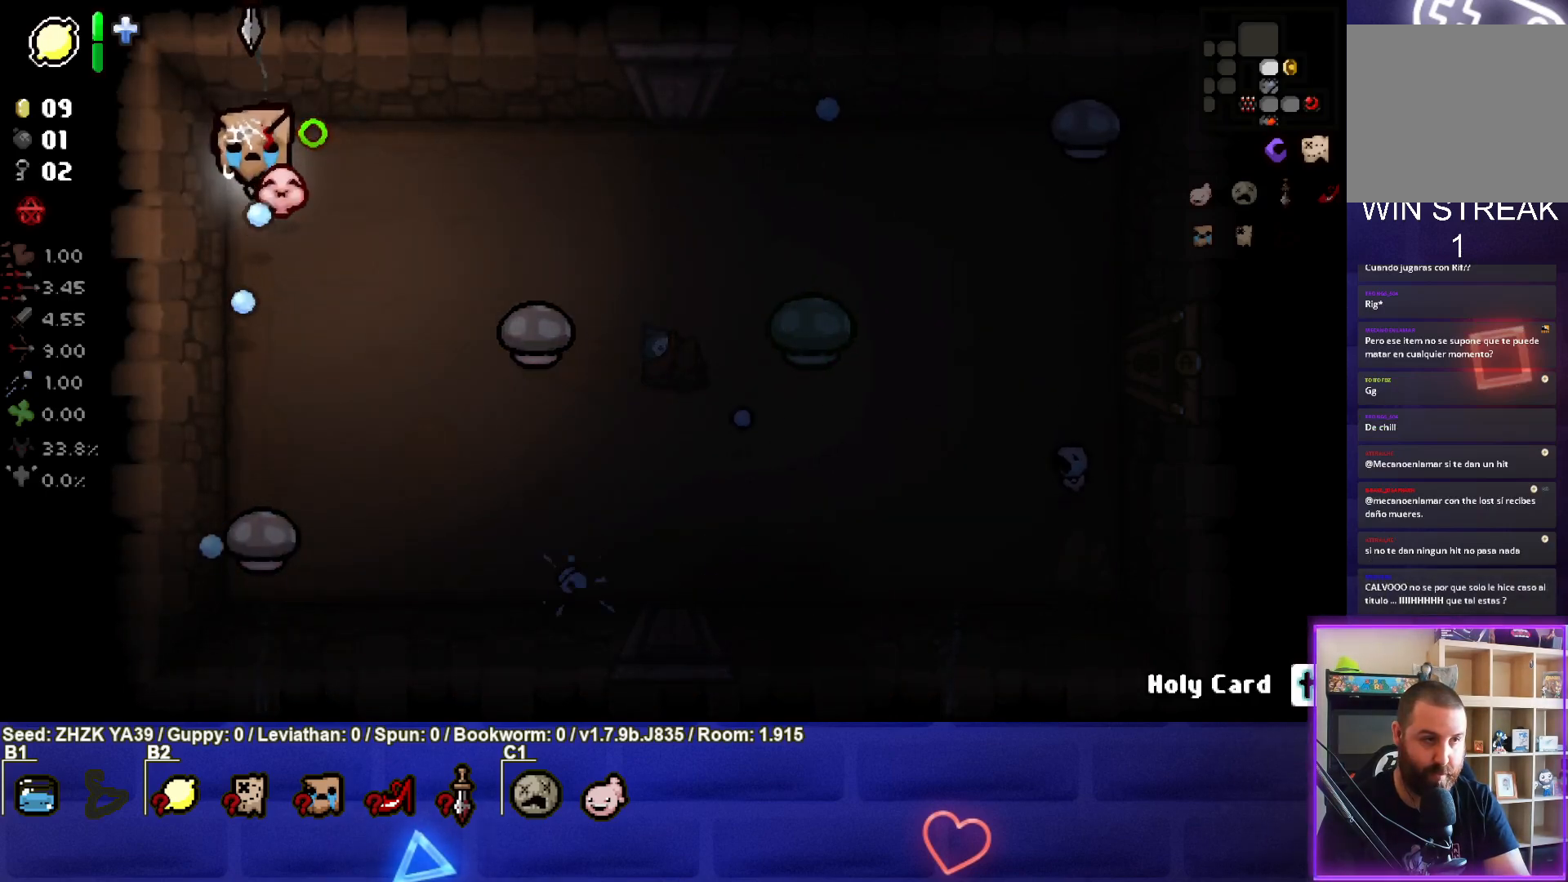
{"buttons": [], "left_stick": "center", "right_stick": "down", "events": [[117, "left_stick", "center"], [283, "left_stick", "down"], [500, "left_stick", "center"]]}
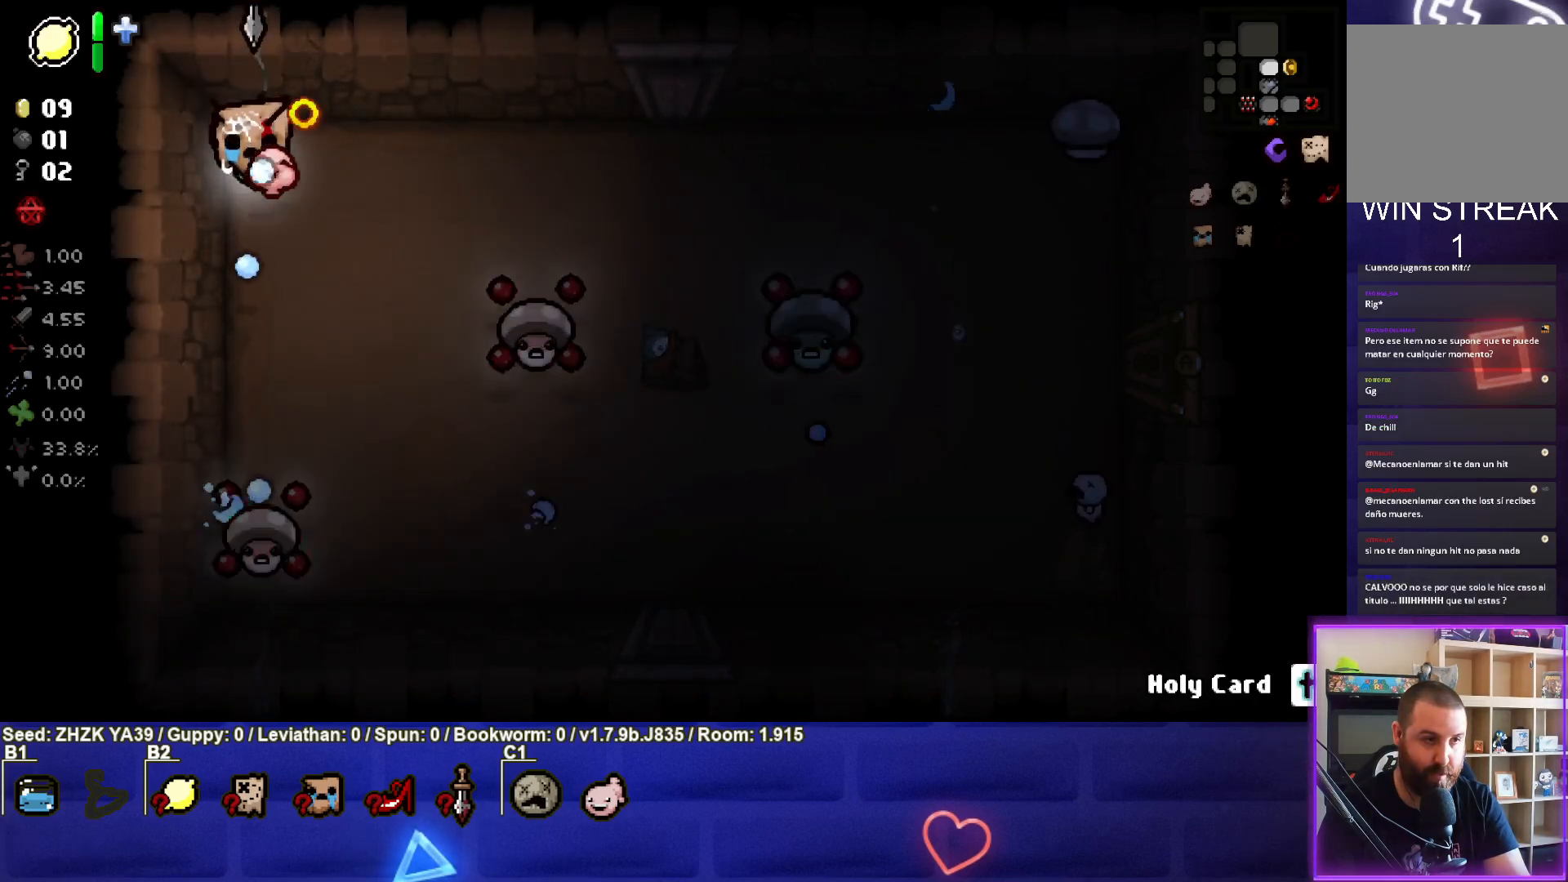
{"buttons": [], "left_stick": "up", "right_stick": "down", "events": [[67, "left_stick", "up"]]}
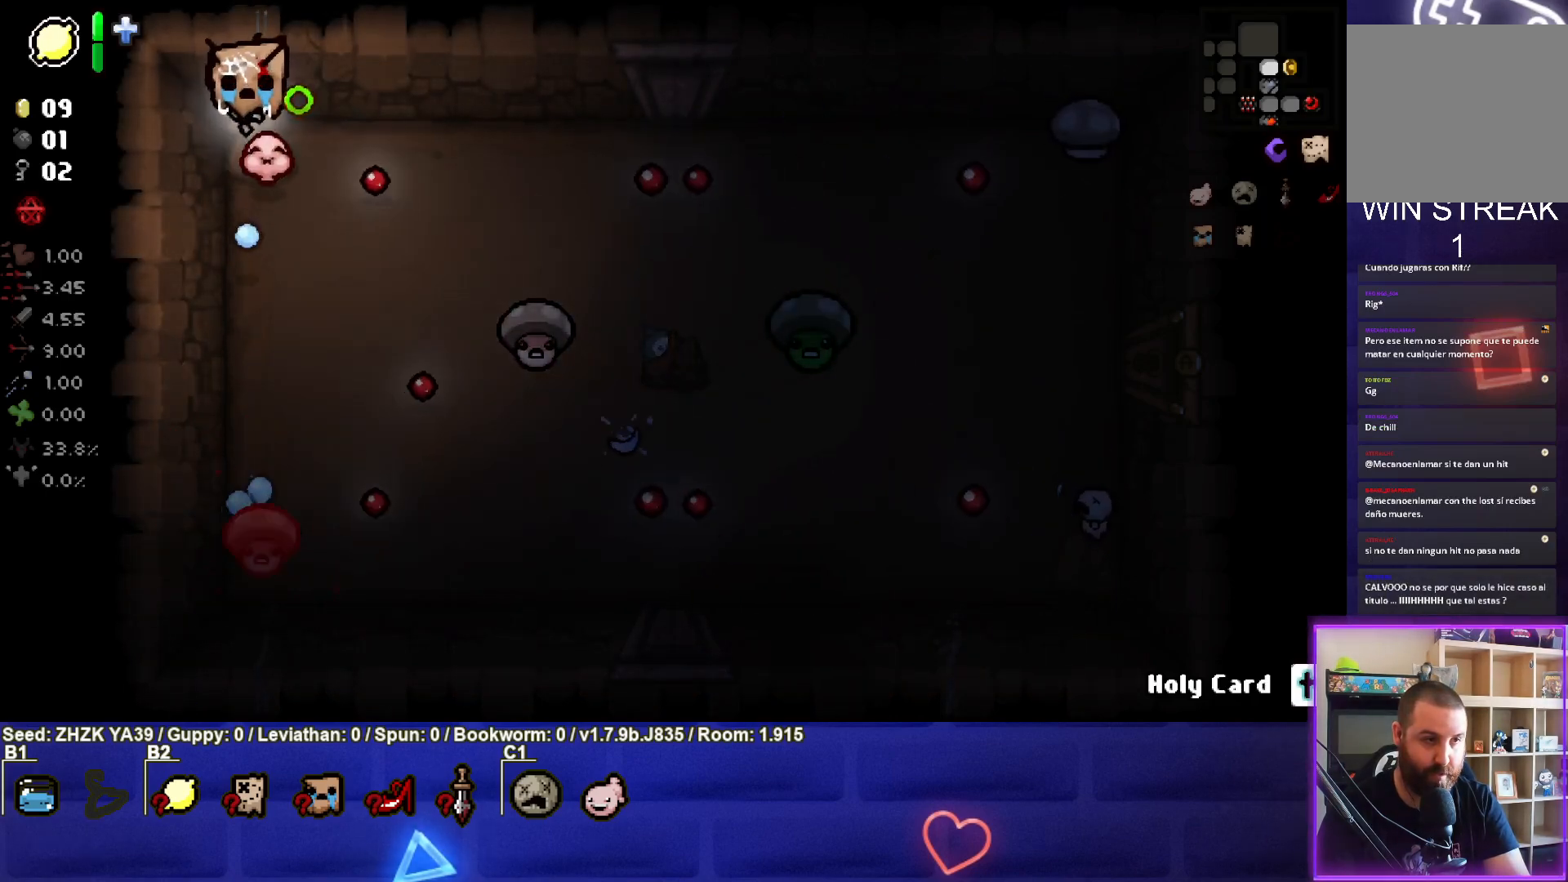
{"buttons": [], "left_stick": "down", "right_stick": "down", "events": [[450, "left_stick", "down"]]}
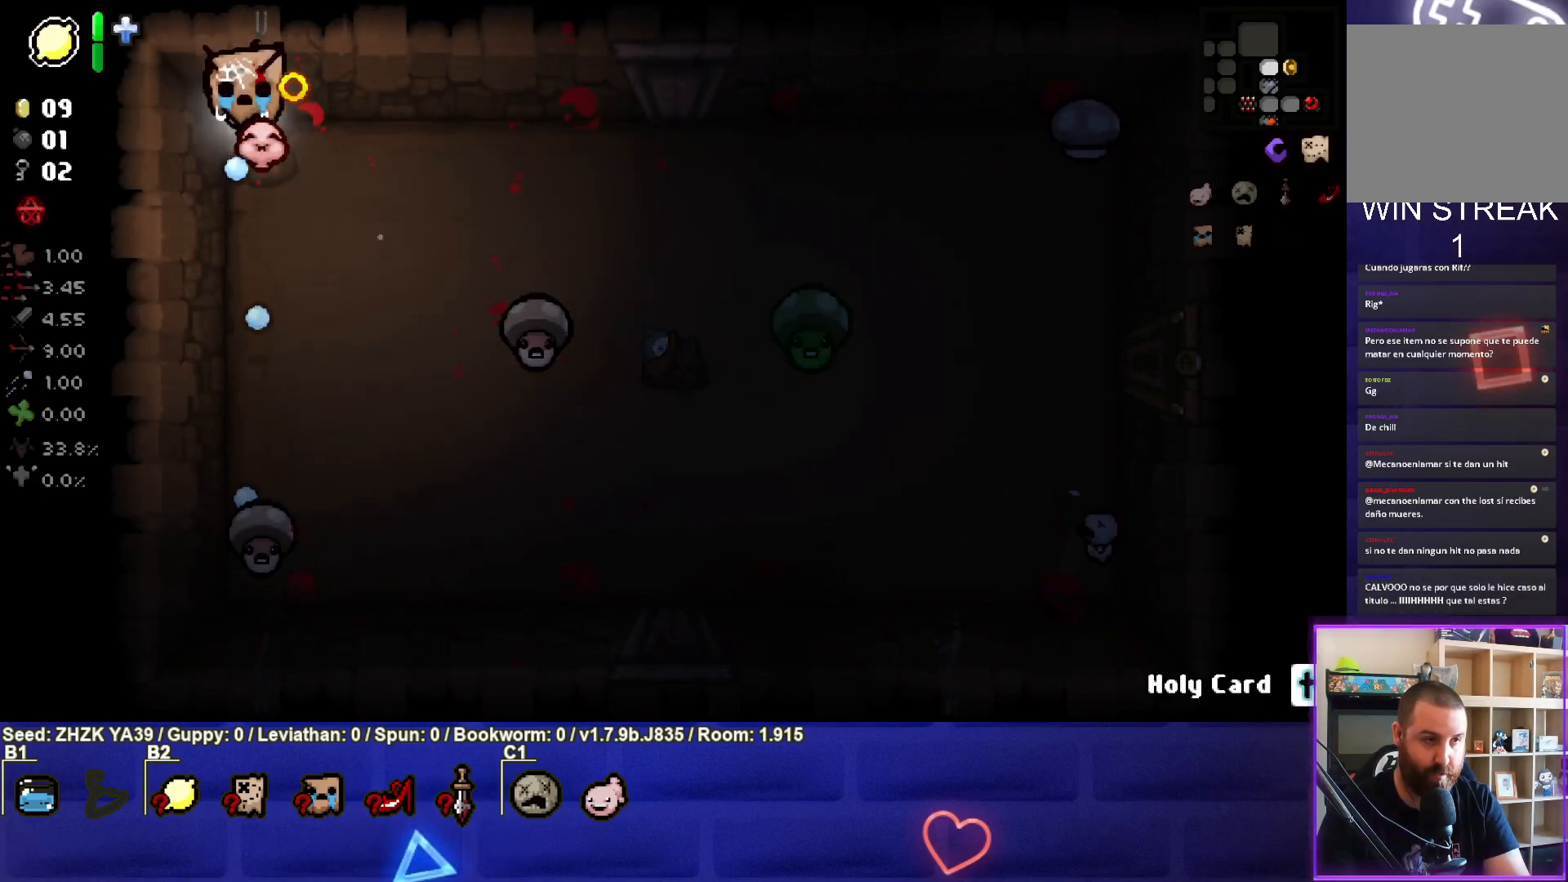
{"buttons": [], "left_stick": "down", "right_stick": "down", "events": []}
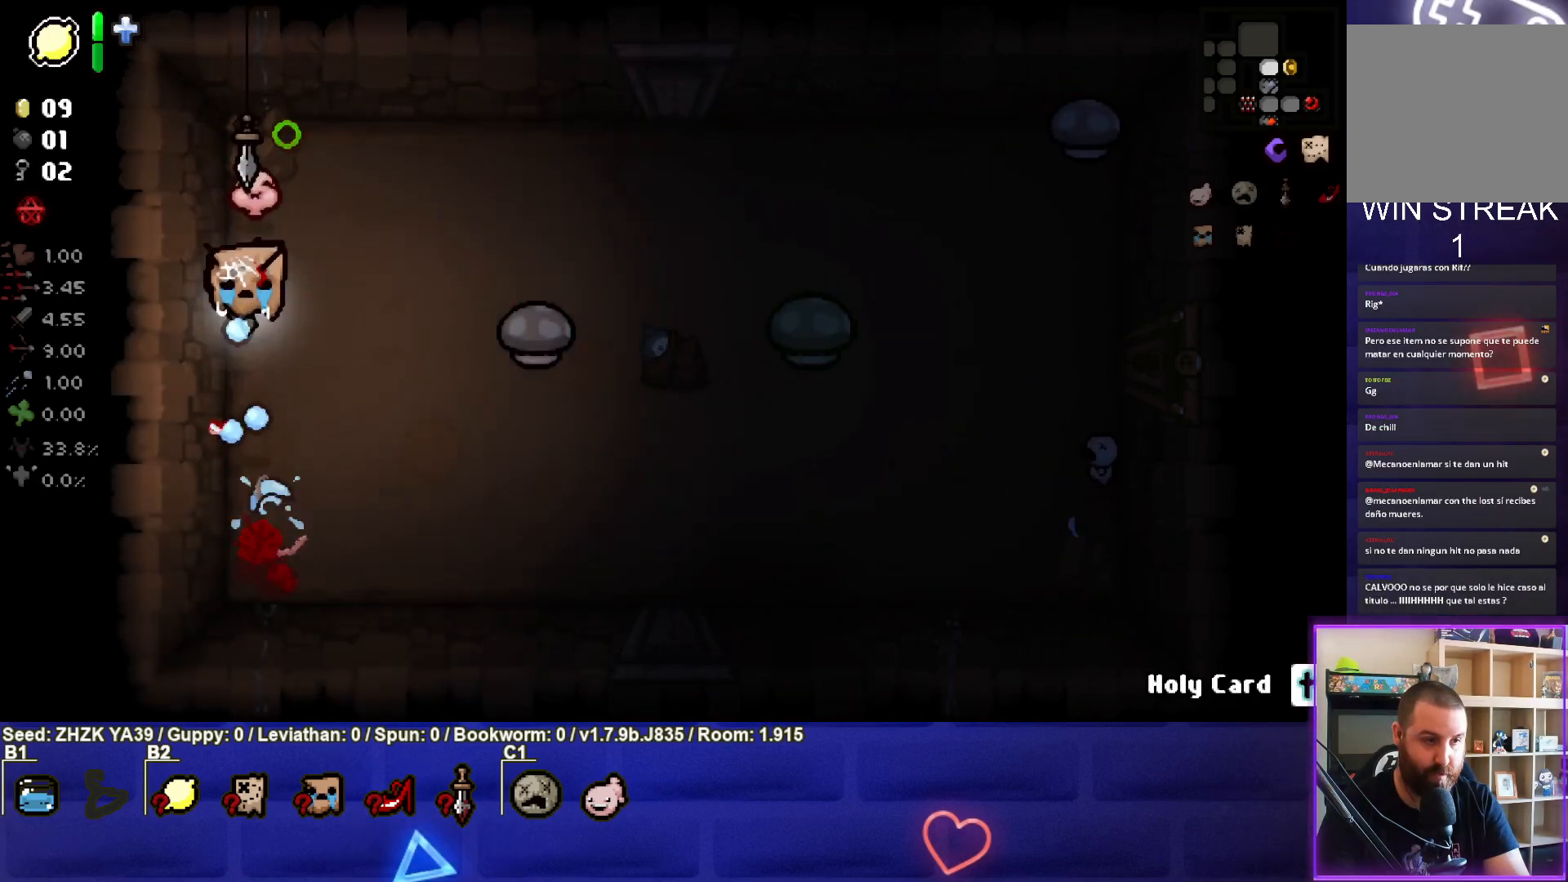
{"buttons": [], "left_stick": "down-right", "right_stick": "down", "events": [[133, "left_stick", "center"], [133, "right_stick", "center"], [183, "left_stick", "up"], [217, "right_stick", "down"], [450, "left_stick", "center"], [500, "left_stick", "down-right"]]}
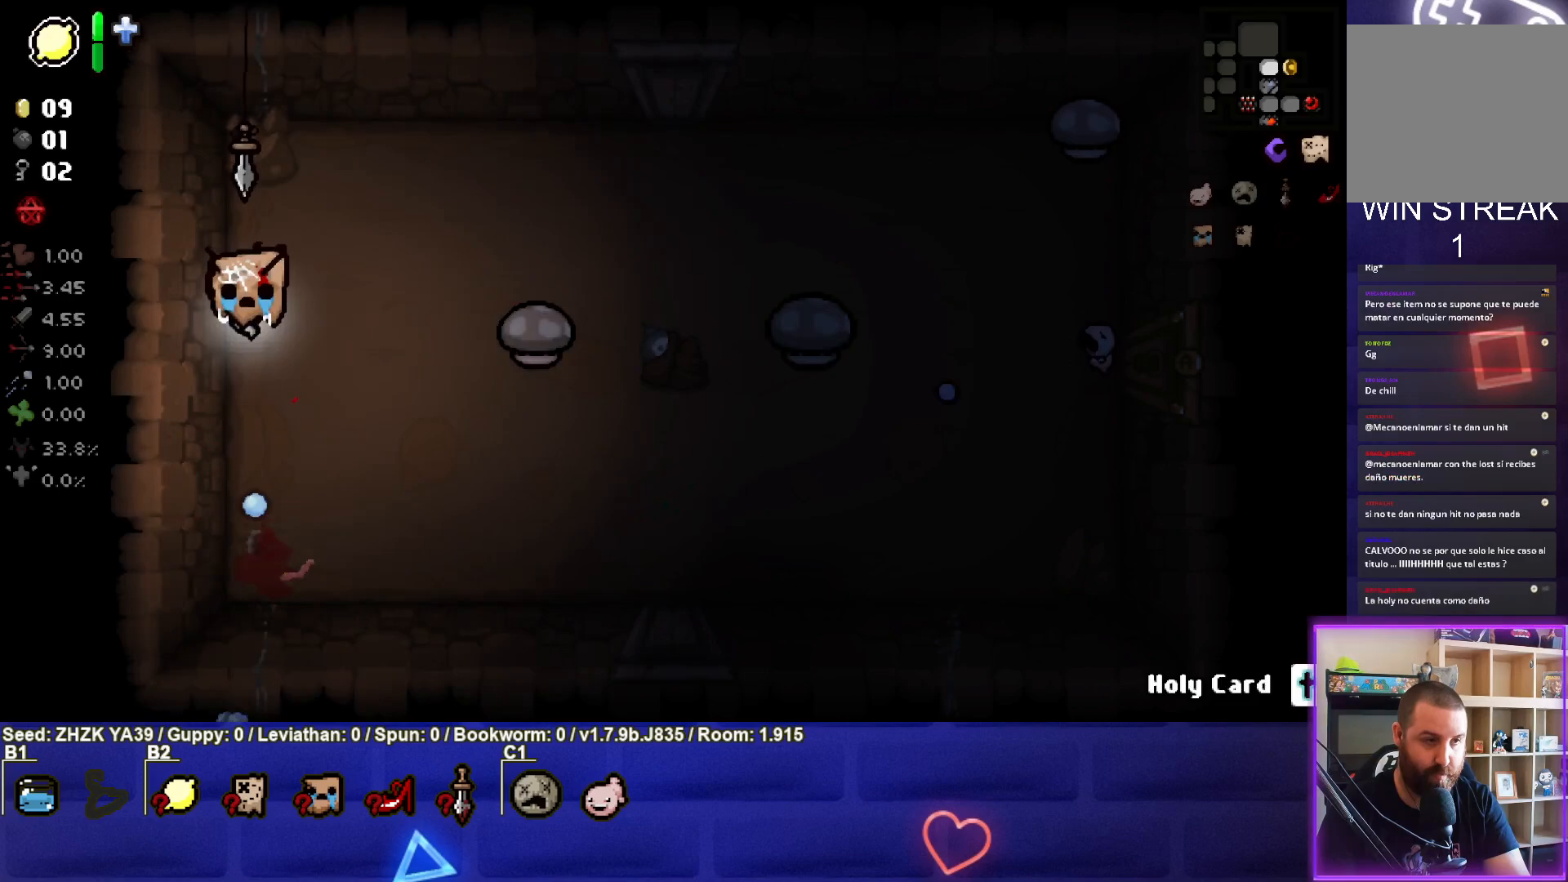
{"buttons": [], "left_stick": "down-left", "right_stick": "down-right", "events": [[50, "right_stick", "down-right"], [317, "left_stick", "center"], [367, "left_stick", "down-left"]]}
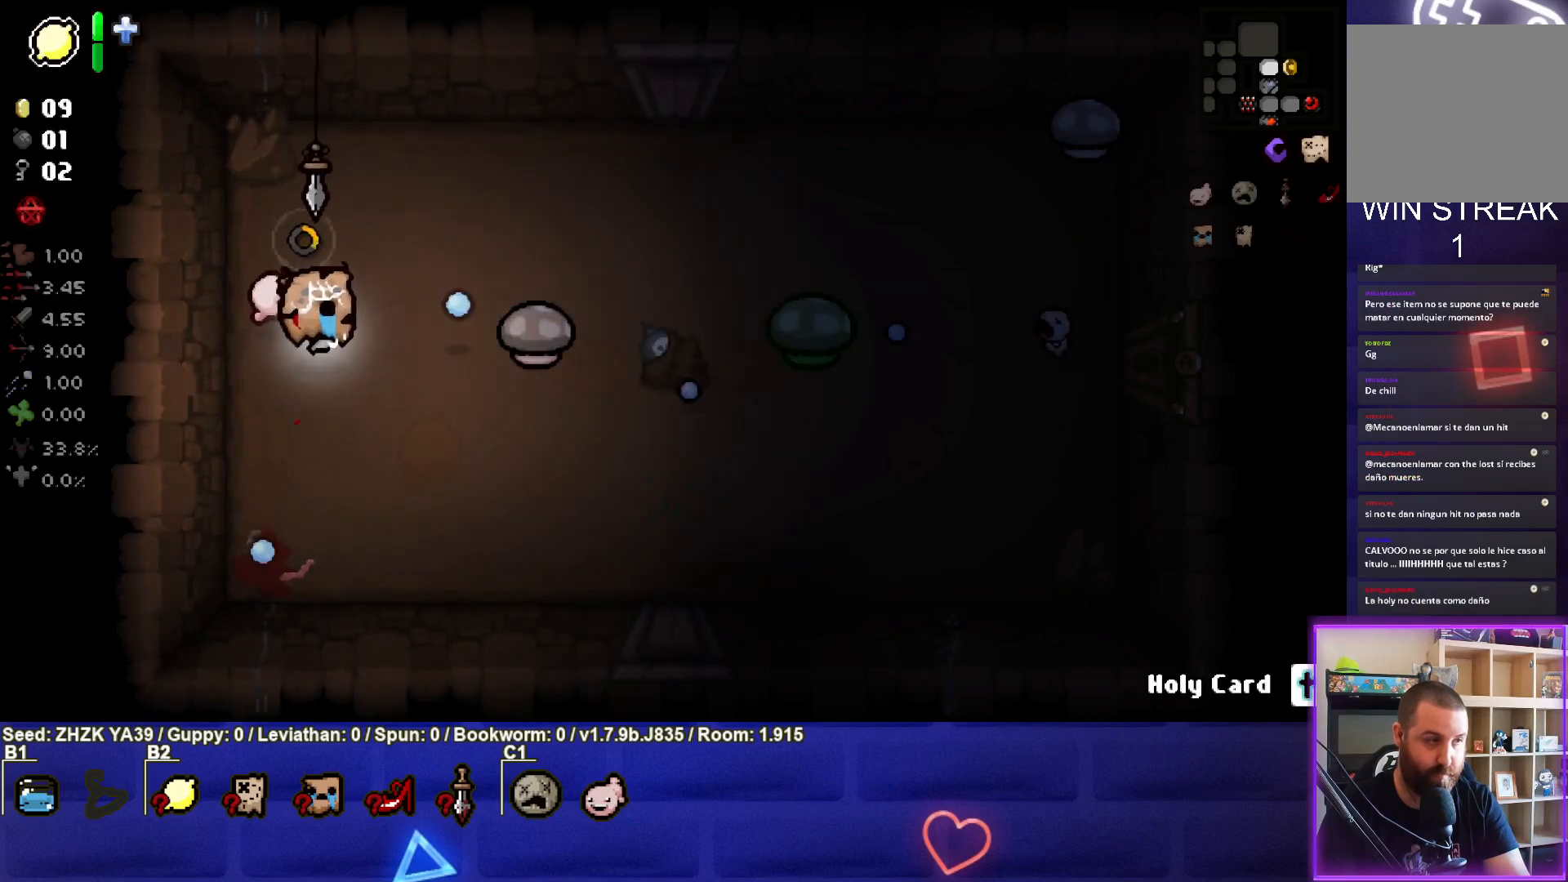
{"buttons": [], "left_stick": "center", "right_stick": "down-right", "events": [[167, "left_stick", "center"], [267, "left_stick", "down-left"], [450, "left_stick", "center"]]}
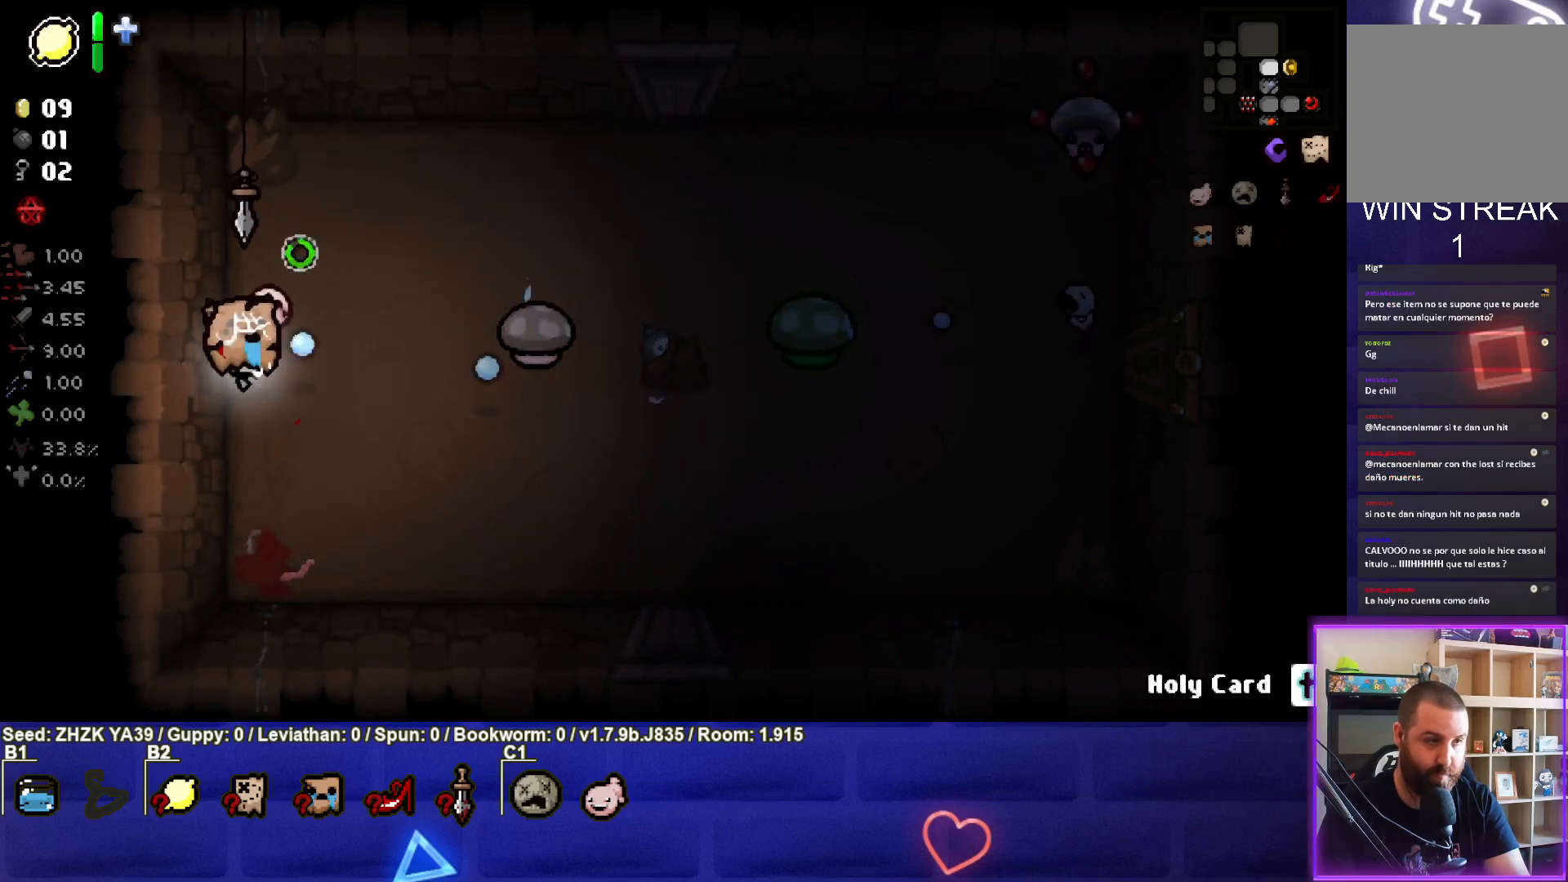
{"buttons": [], "left_stick": "right", "right_stick": "down-right", "events": [[83, "left_stick", "left"], [217, "left_stick", "center"], [400, "left_stick", "right"]]}
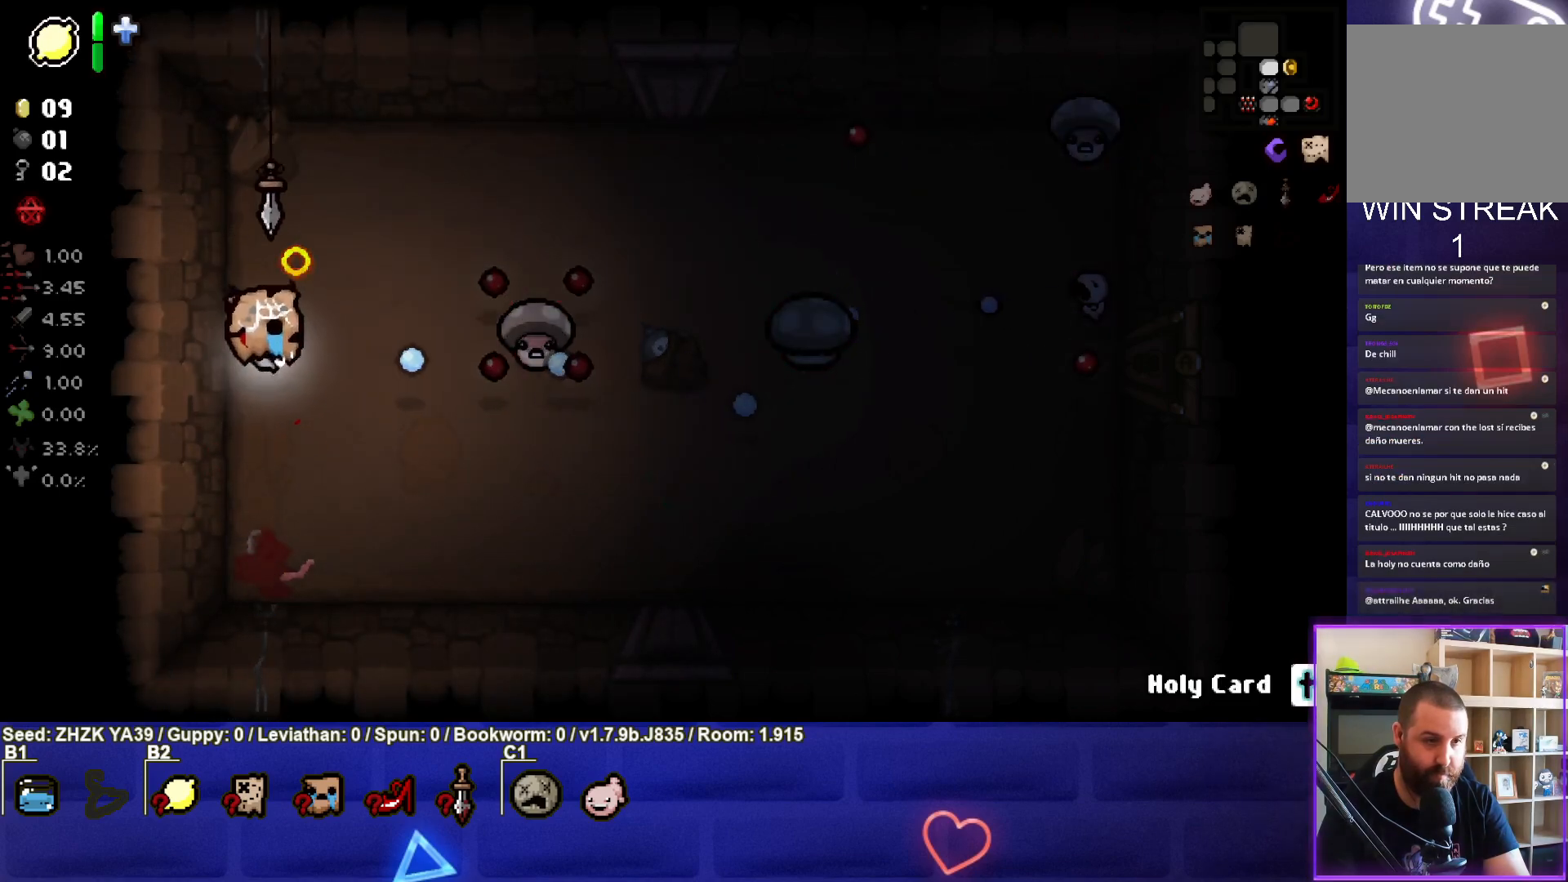
{"buttons": [], "left_stick": "right", "right_stick": "right", "events": [[33, "left_stick", "center"], [117, "left_stick", "down-left"], [117, "right_stick", "center"], [200, "right_stick", "right"], [300, "left_stick", "center"], [350, "left_stick", "up"], [467, "left_stick", "right"]]}
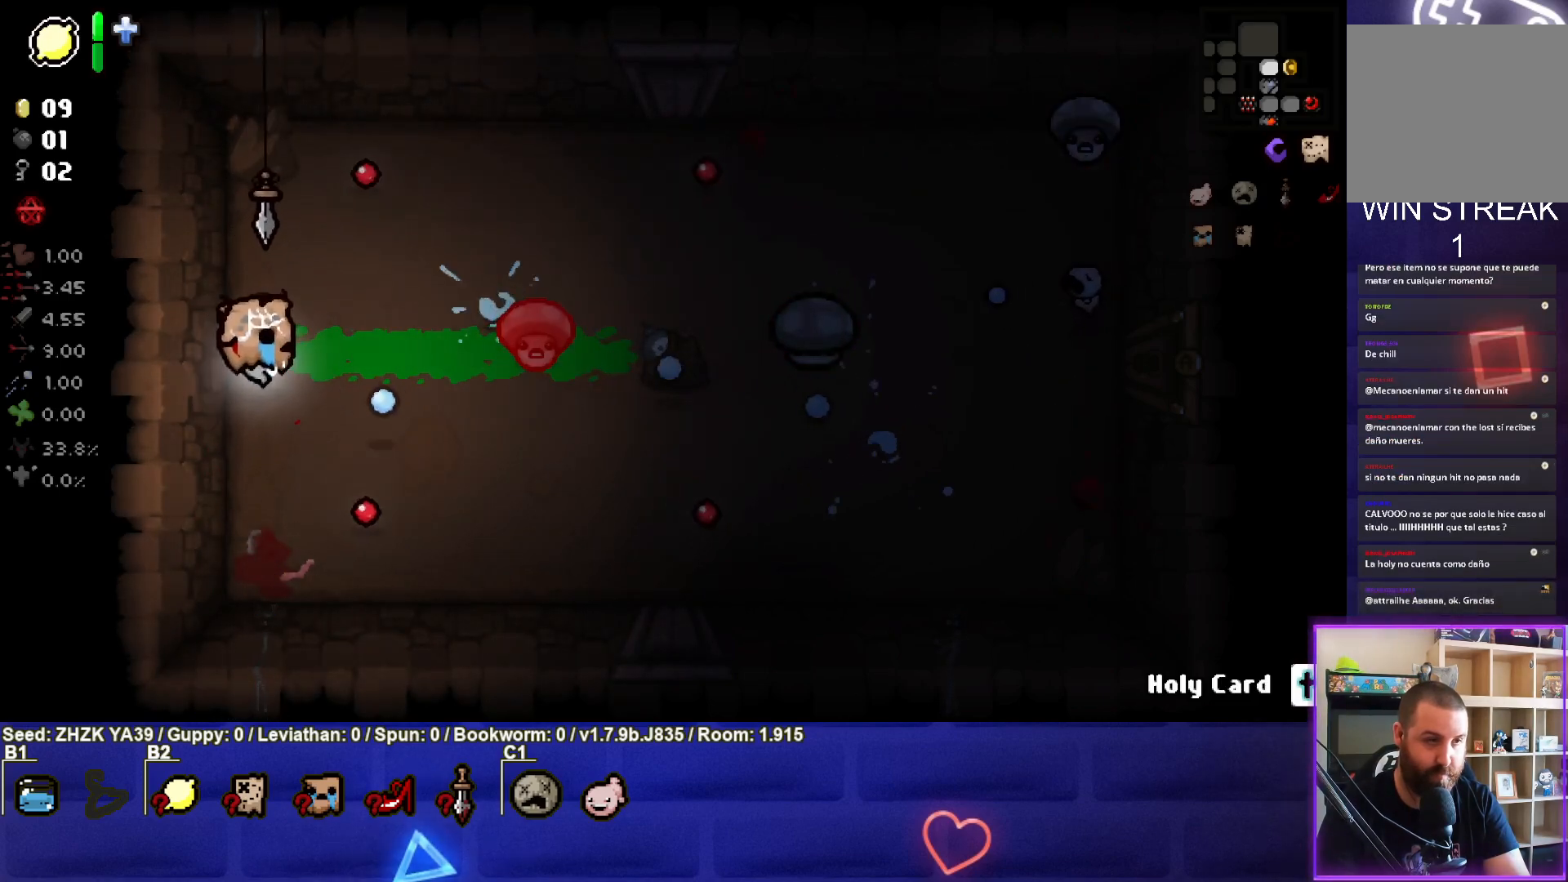
{"buttons": [], "left_stick": "left", "right_stick": "right", "events": [[100, "left_stick", "center"], [167, "left_stick", "left"], [333, "left_stick", "center"], [483, "left_stick", "left"]]}
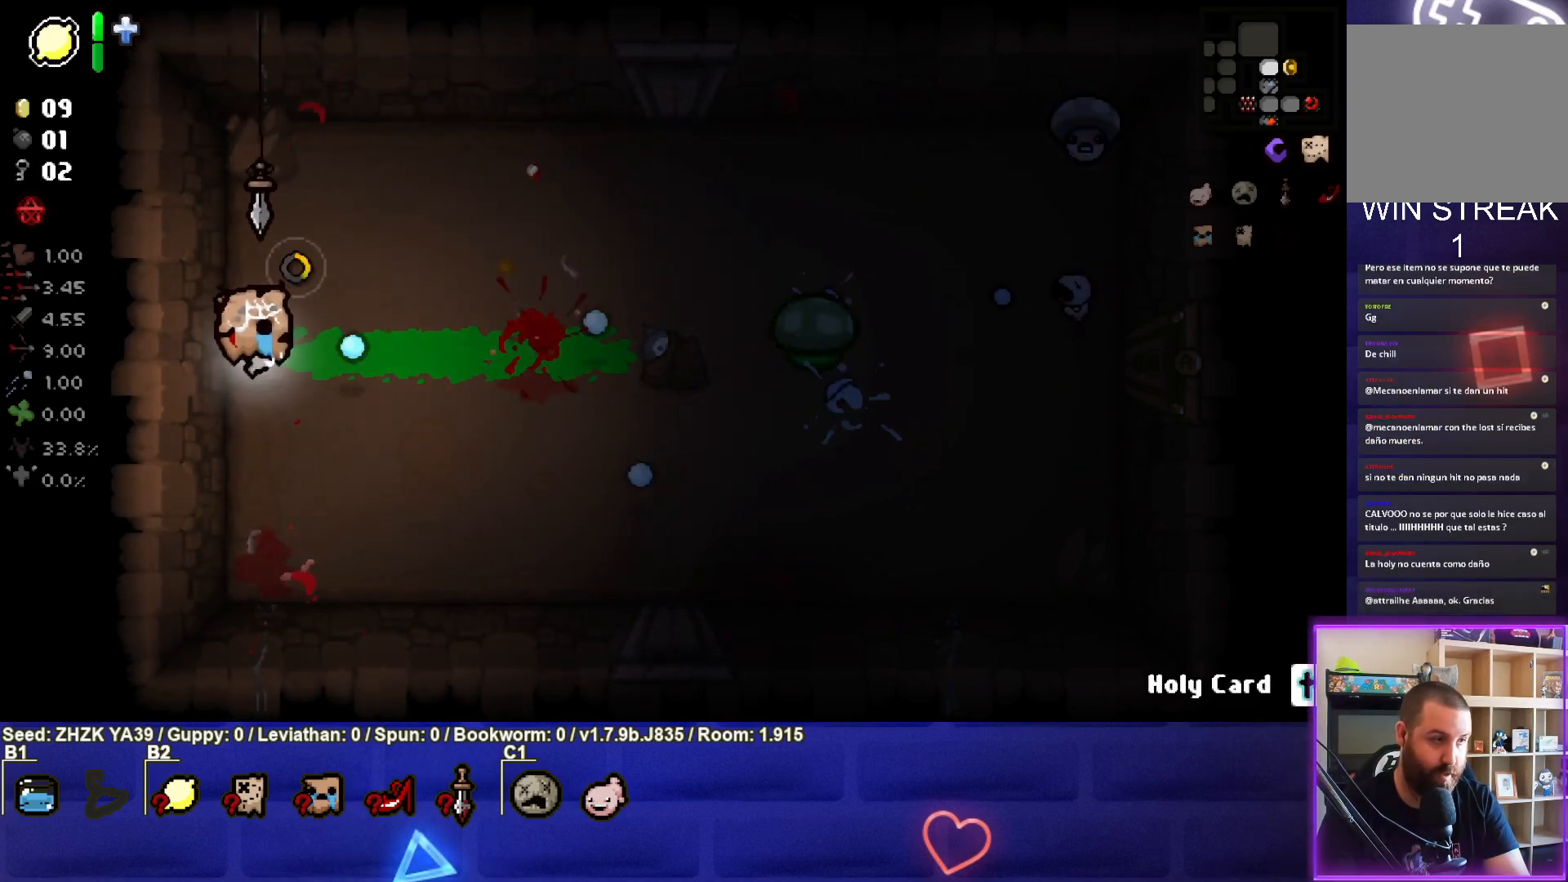
{"buttons": [], "left_stick": "center", "right_stick": "right", "events": [[117, "left_stick", "center"]]}
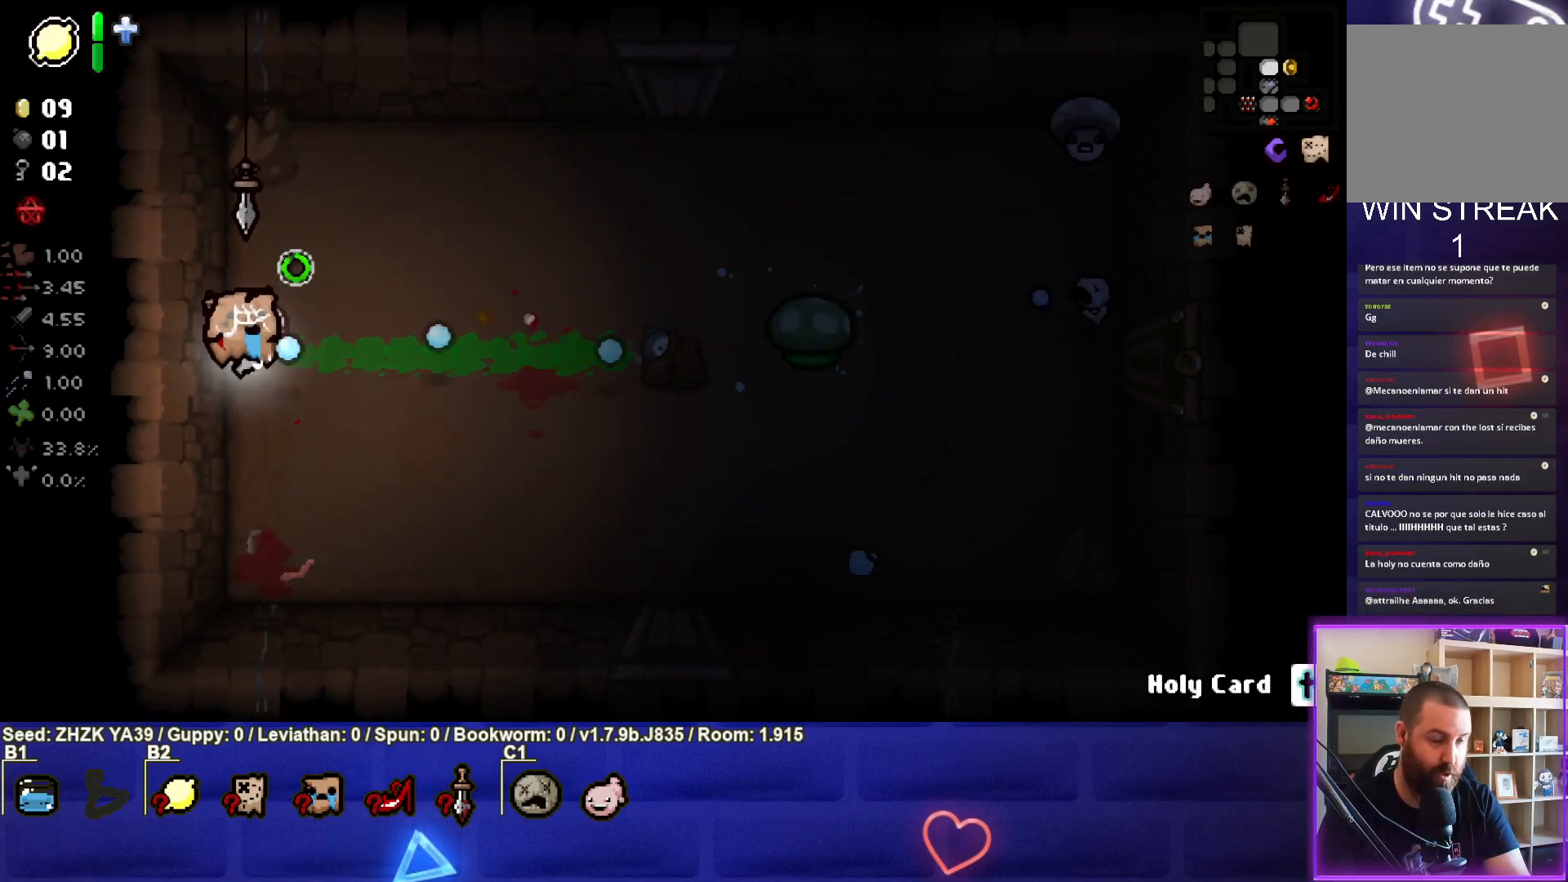
{"buttons": [], "left_stick": "left", "right_stick": "right", "events": [[67, "right_stick", "center"], [200, "right_stick", "right"], [400, "left_stick", "left"]]}
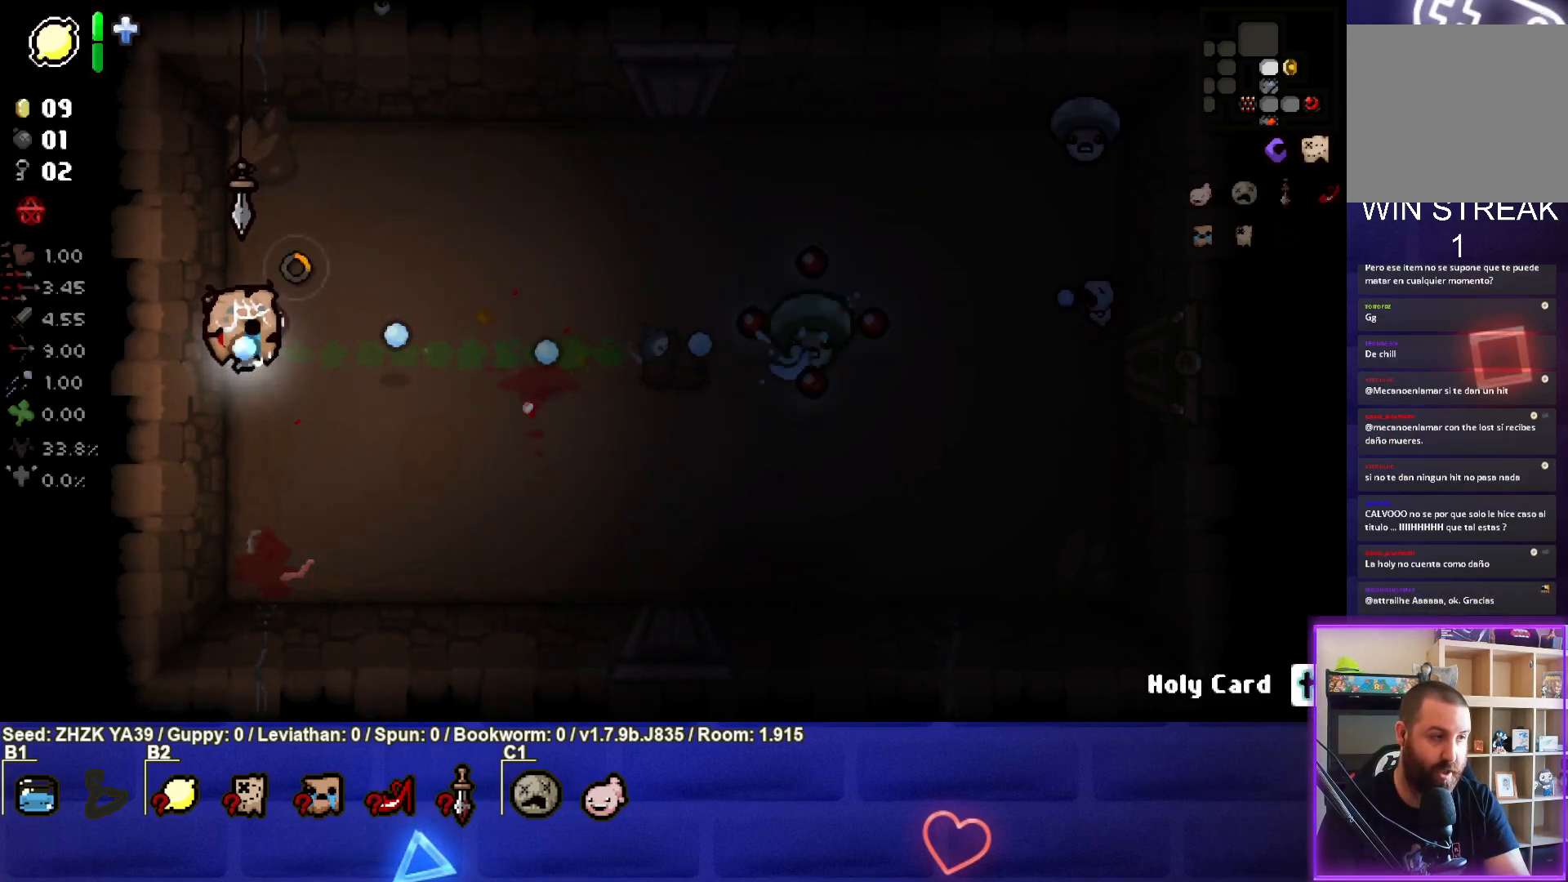
{"buttons": [], "left_stick": "center", "right_stick": "right", "events": [[17, "left_stick", "center"]]}
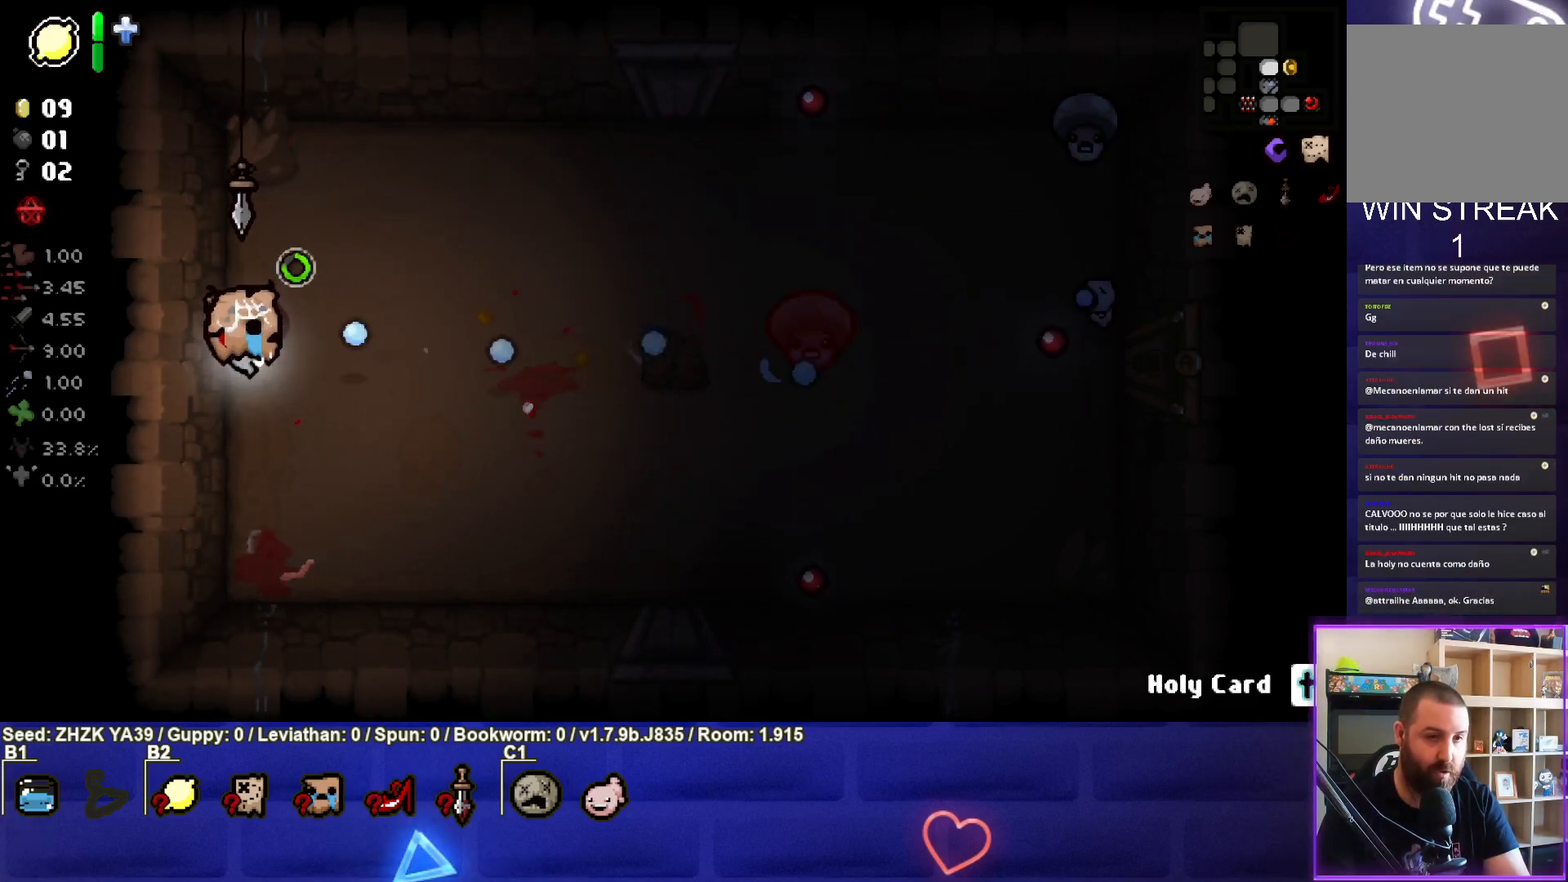
{"buttons": [], "left_stick": "right", "right_stick": "right", "events": [[133, "left_stick", "right"]]}
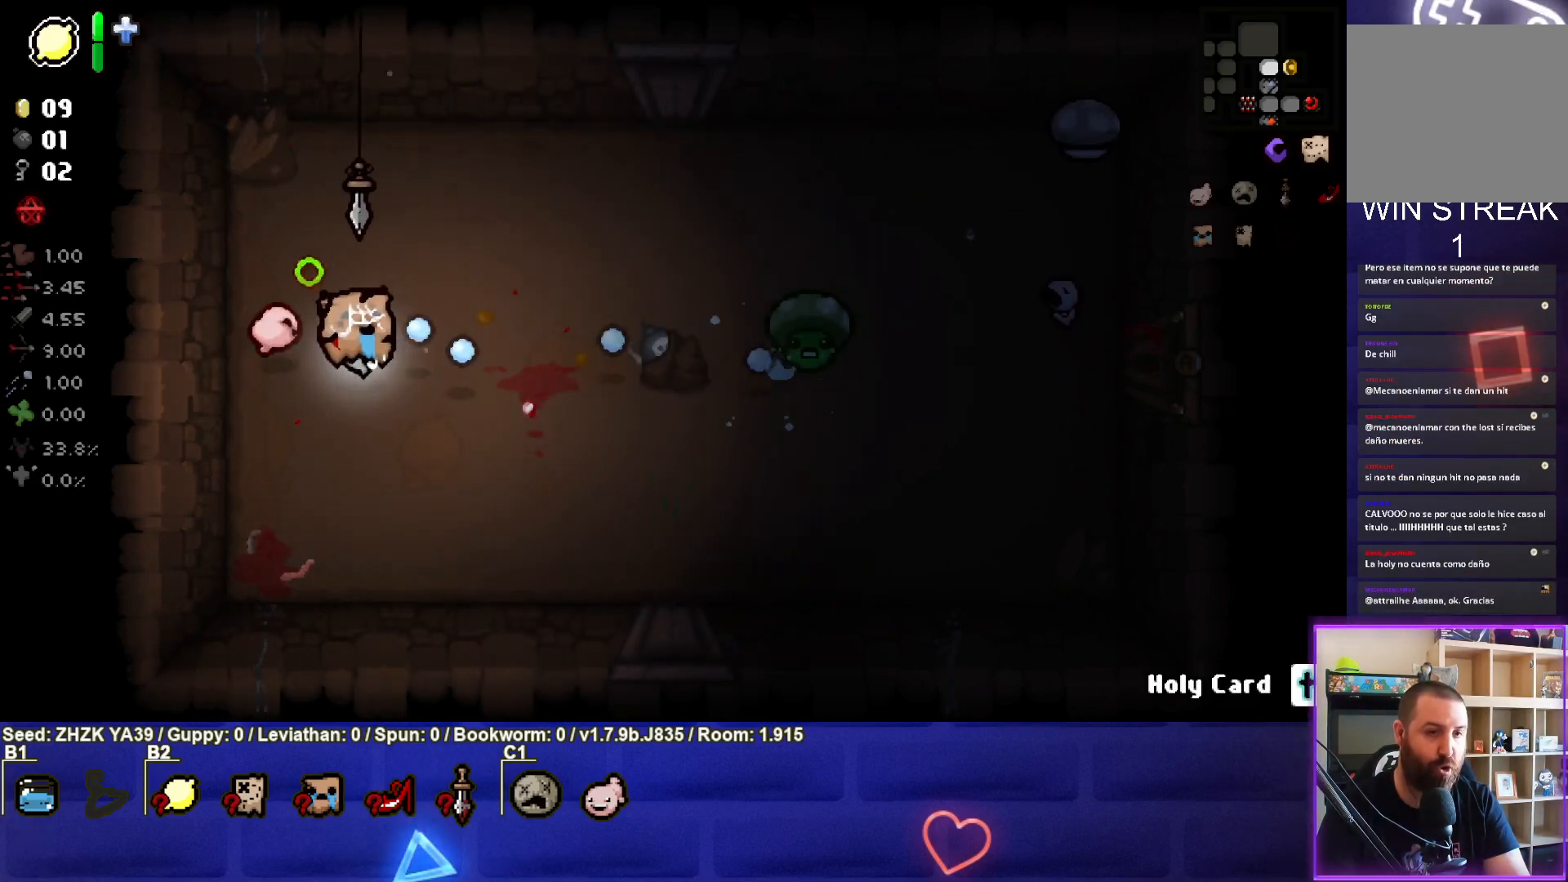
{"buttons": [], "left_stick": "left", "right_stick": "right", "events": [[300, "left_stick", "center"], [350, "right_stick", "center"], [400, "left_stick", "left"], [450, "right_stick", "right"]]}